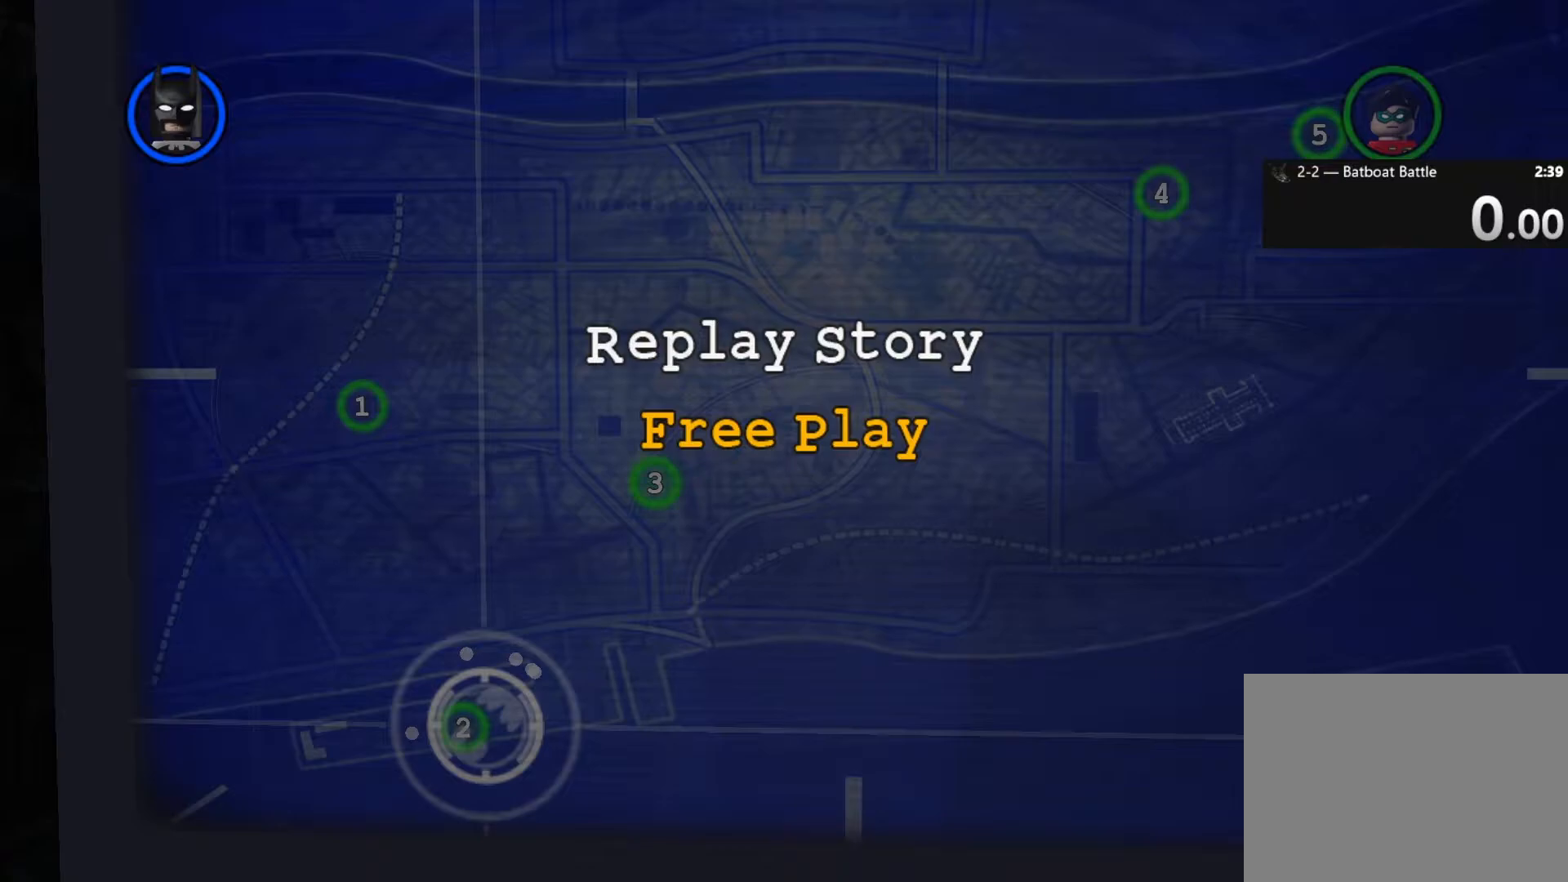
Gameplay with a controller (PlayStation layout); each line is a JSON object with the inputs held at the frame after it. "events" lists button and stick changes between this image and that frame as [ms after this image, input, new state], when the widget could be followed in between. Not read: L3 R3.
{"buttons": [], "left_stick": "center", "right_stick": "center", "events": [[117, "CROSS", "up"], [217, "CROSS", "down"], [283, "CROSS", "up"], [367, "CROSS", "down"], [450, "CROSS", "up"]]}
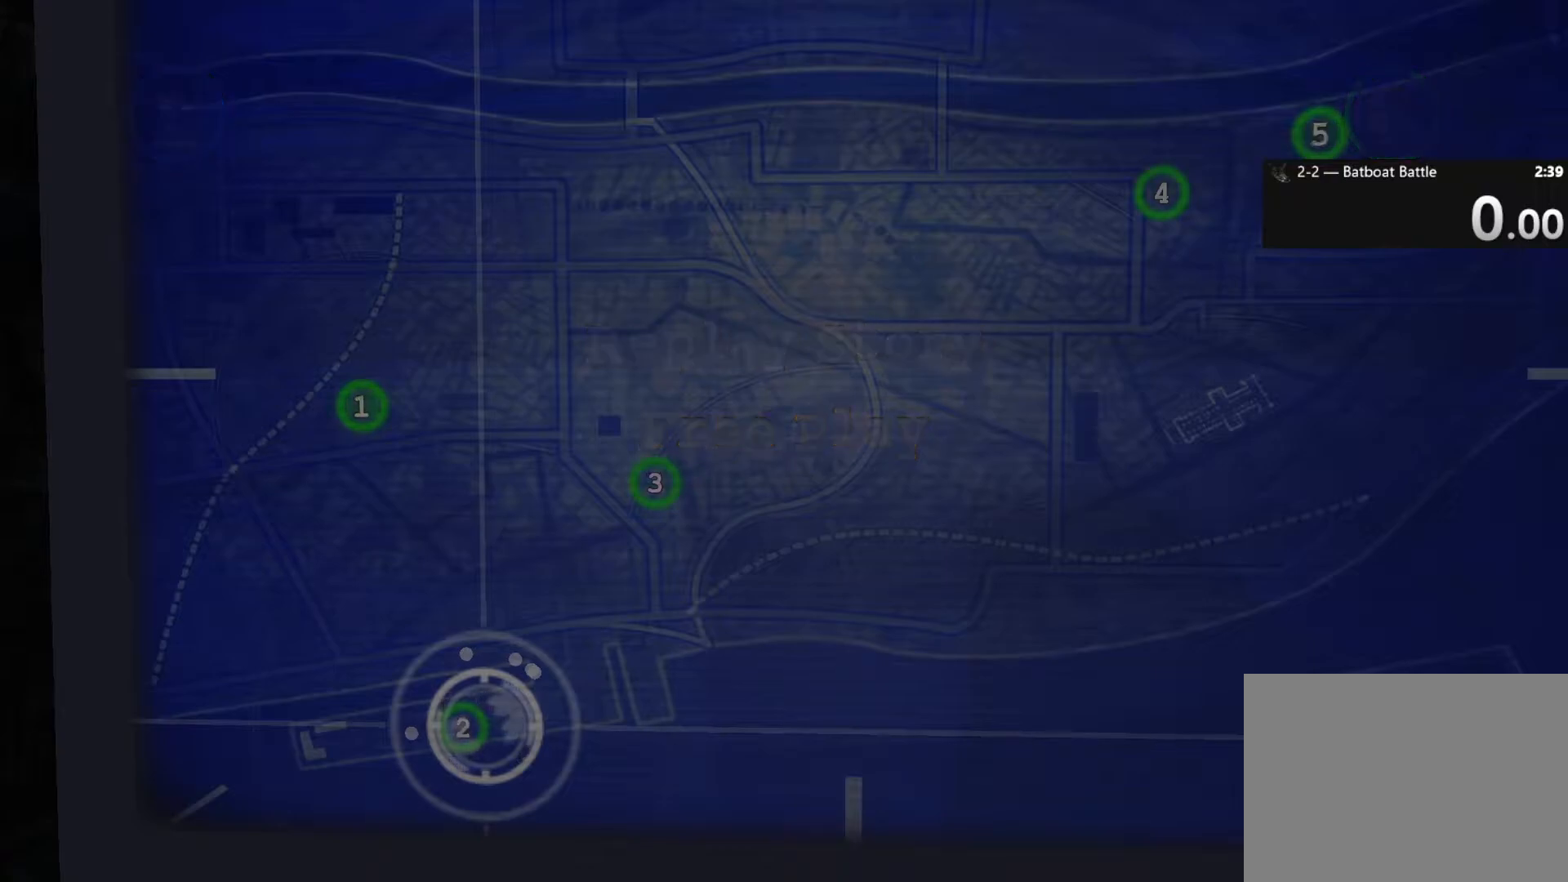
{"buttons": [], "left_stick": "up-right", "right_stick": "center", "events": [[33, "CROSS", "down"], [117, "CROSS", "up"], [200, "CROSS", "down"], [300, "CROSS", "up"], [383, "CROSS", "down"], [467, "CROSS", "up"], [500, "left_stick", "up-right"]]}
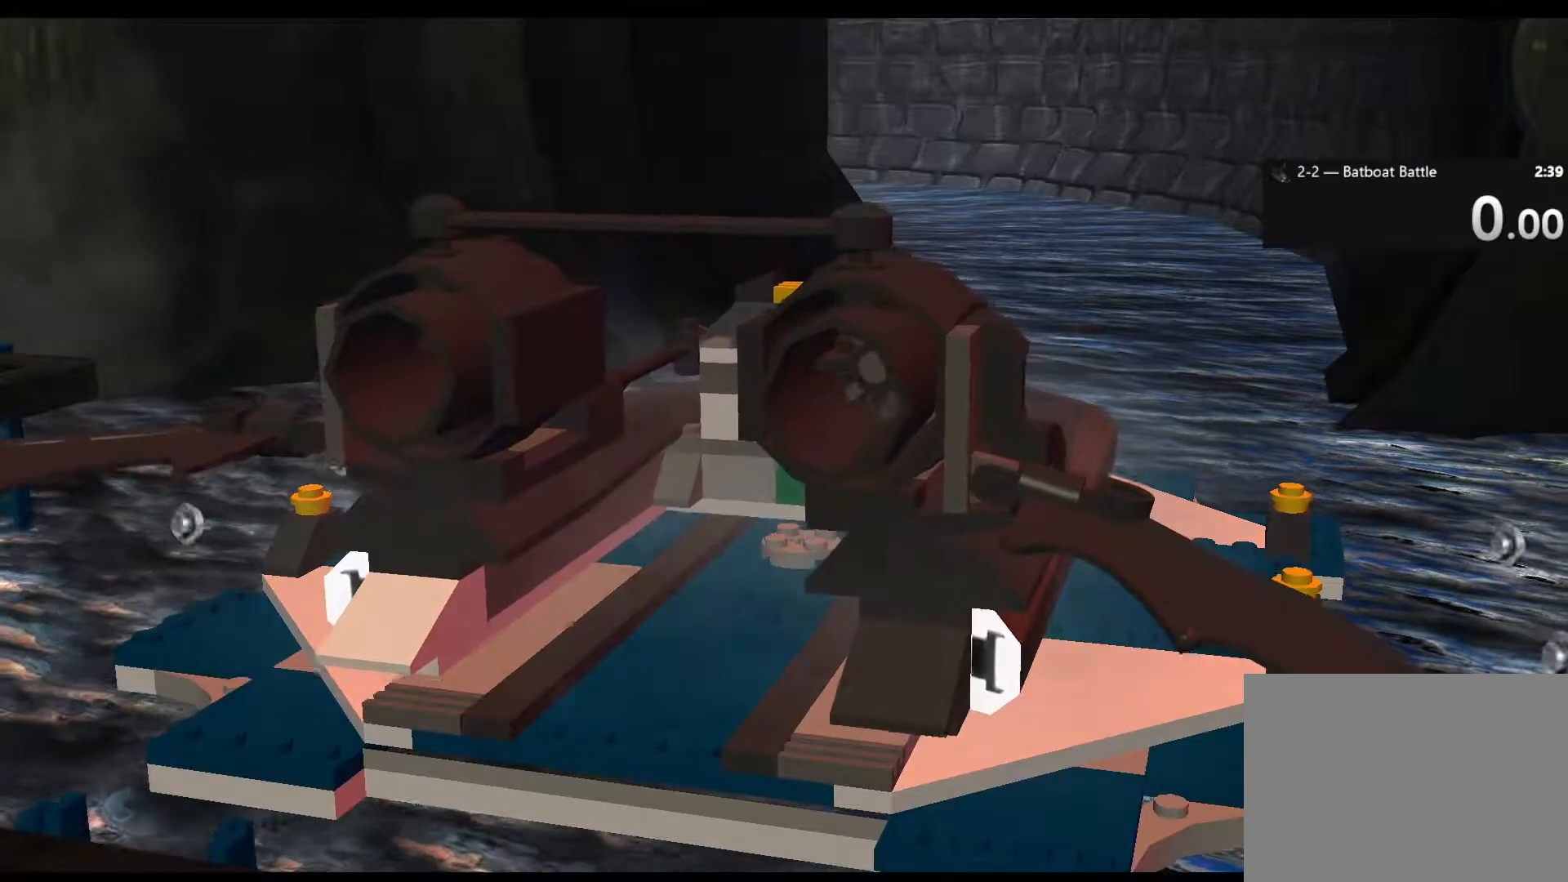
{"buttons": [], "left_stick": "up-right", "right_stick": "center", "events": [[50, "CROSS", "down"], [117, "CROSS", "up"], [217, "CROSS", "down"], [300, "CROSS", "up"], [400, "CROSS", "down"], [483, "CROSS", "up"]]}
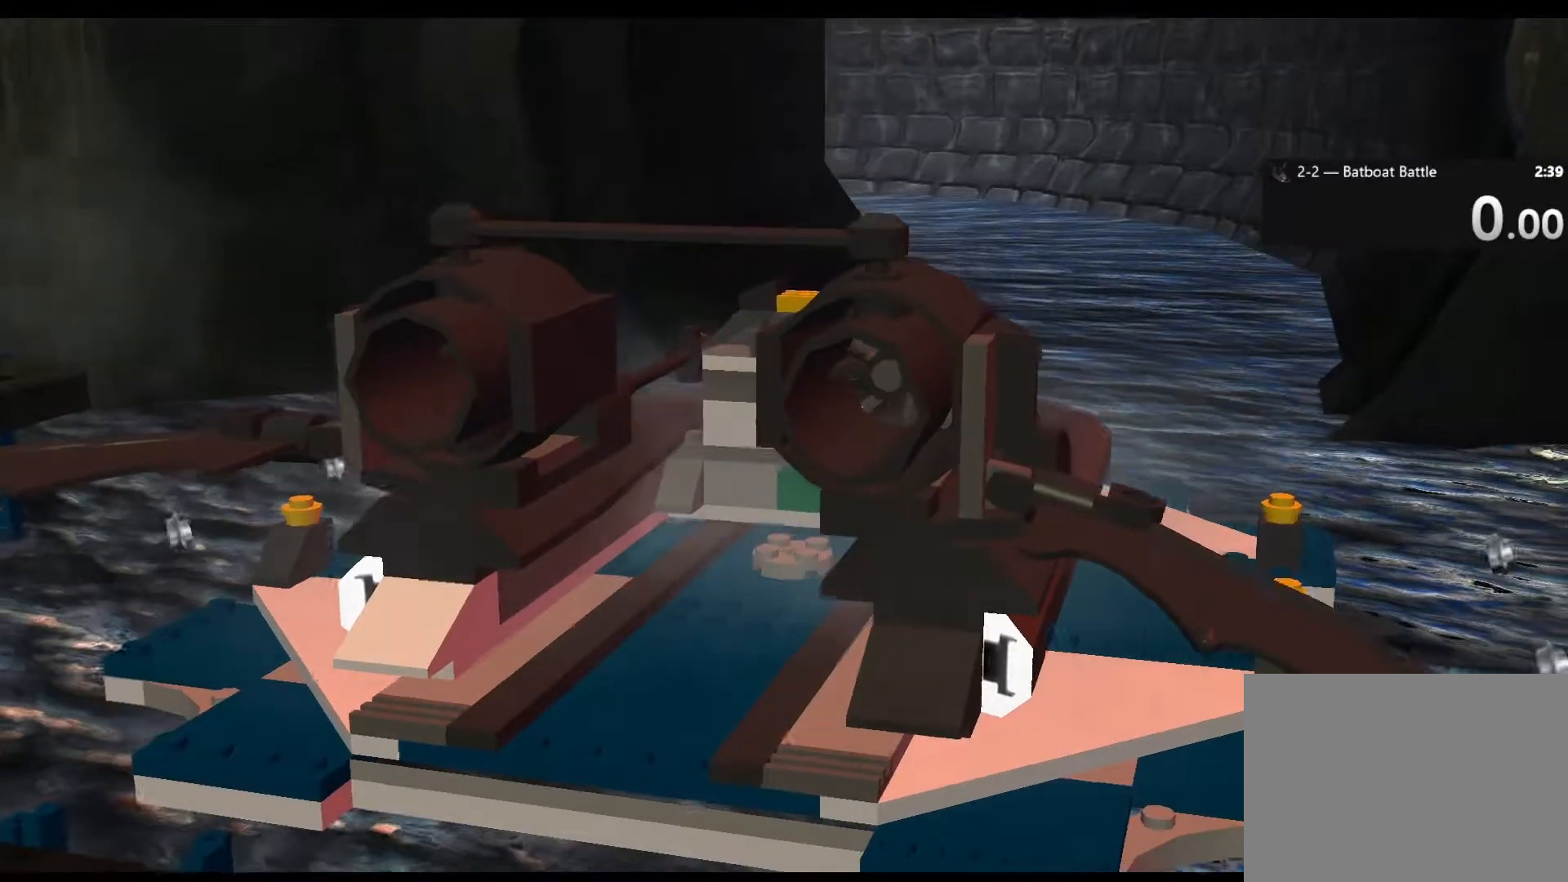
{"buttons": [], "left_stick": "up-right", "right_stick": "center", "events": [[67, "CROSS", "down"], [117, "CROSS", "up"], [233, "CROSS", "down"], [300, "CROSS", "up"], [383, "CROSS", "down"], [483, "CROSS", "up"]]}
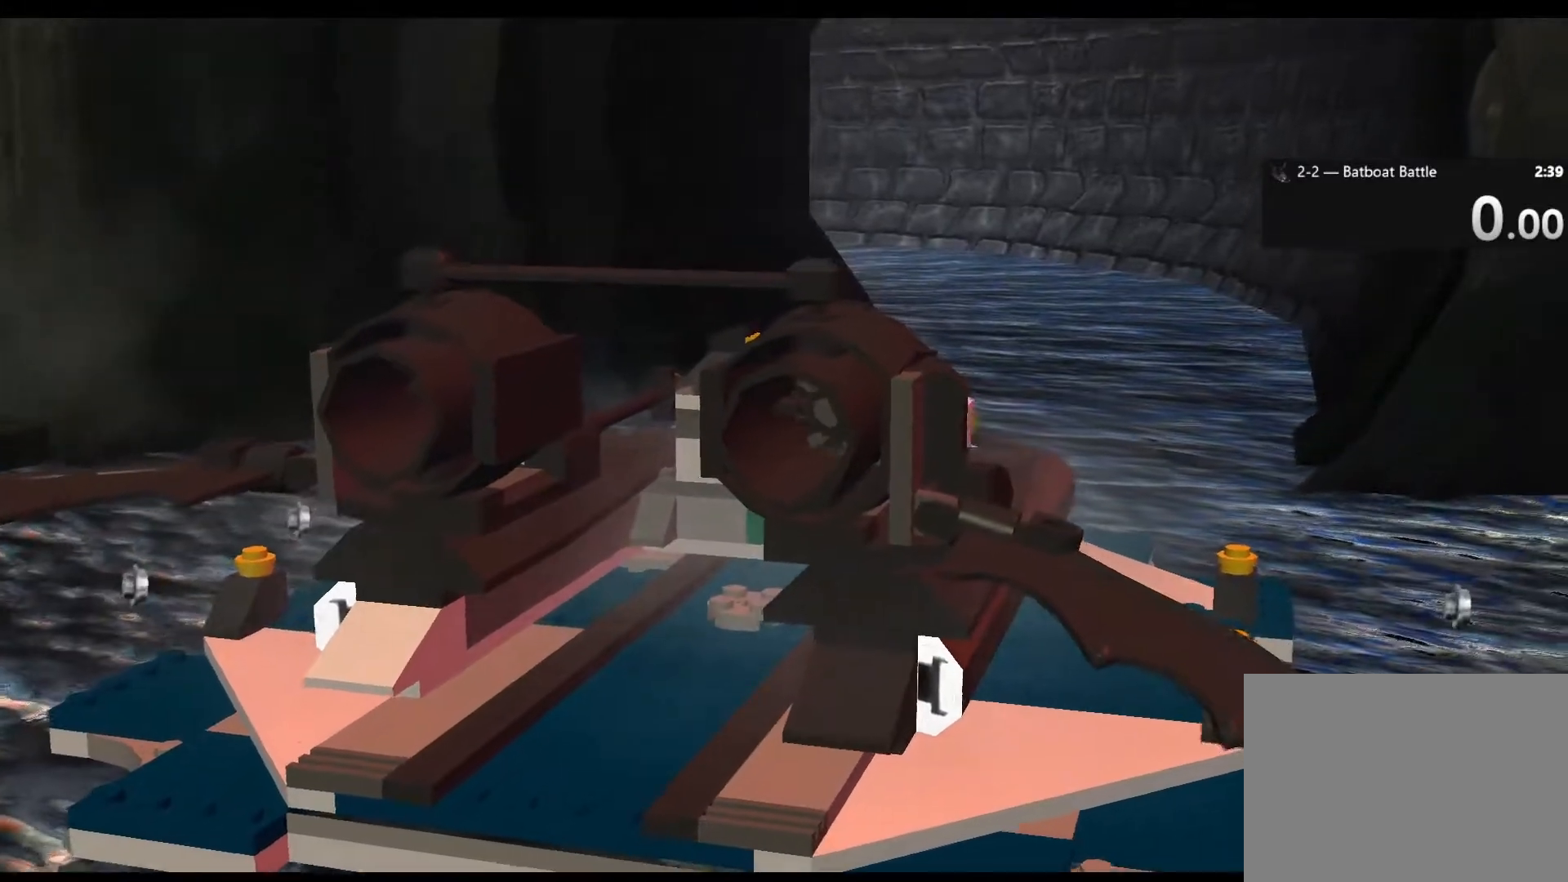
{"buttons": [], "left_stick": "up-right", "right_stick": "center", "events": [[67, "CROSS", "down"], [150, "CROSS", "up"], [233, "CROSS", "down"], [333, "CROSS", "up"], [400, "CROSS", "down"], [500, "CROSS", "up"]]}
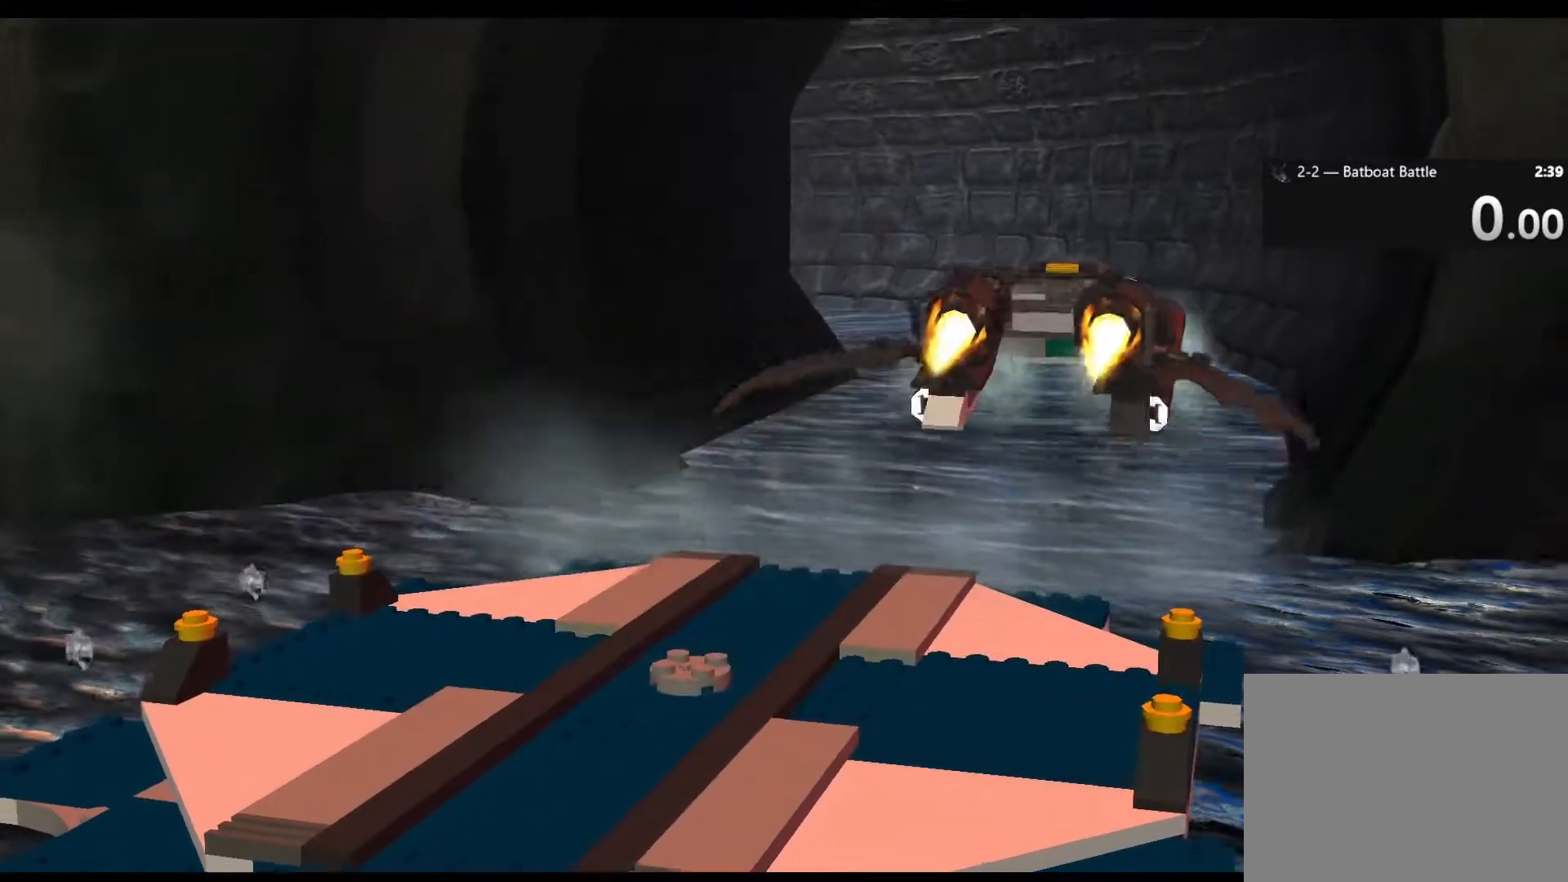
{"buttons": ["CROSS"], "left_stick": "up-right", "right_stick": "center", "events": [[100, "CROSS", "down"], [183, "CROSS", "up"], [283, "CROSS", "down"], [350, "CROSS", "up"], [450, "CROSS", "down"]]}
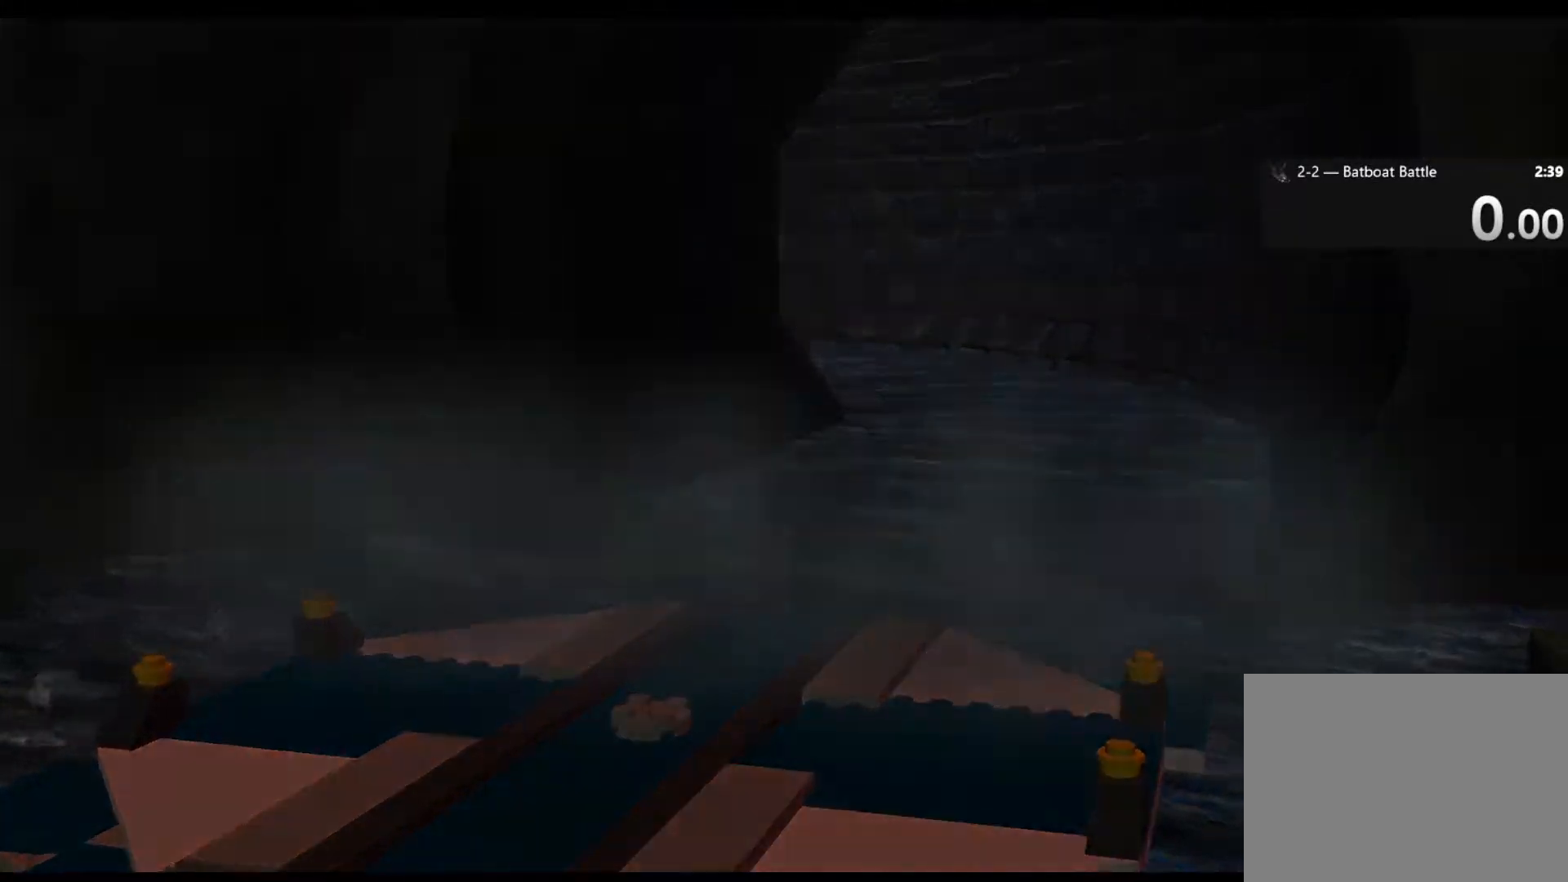
{"buttons": ["CROSS"], "left_stick": "up-right", "right_stick": "center", "events": [[33, "CROSS", "up"], [117, "CROSS", "down"], [200, "CROSS", "up"], [300, "CROSS", "down"], [350, "CROSS", "up"], [483, "CROSS", "down"]]}
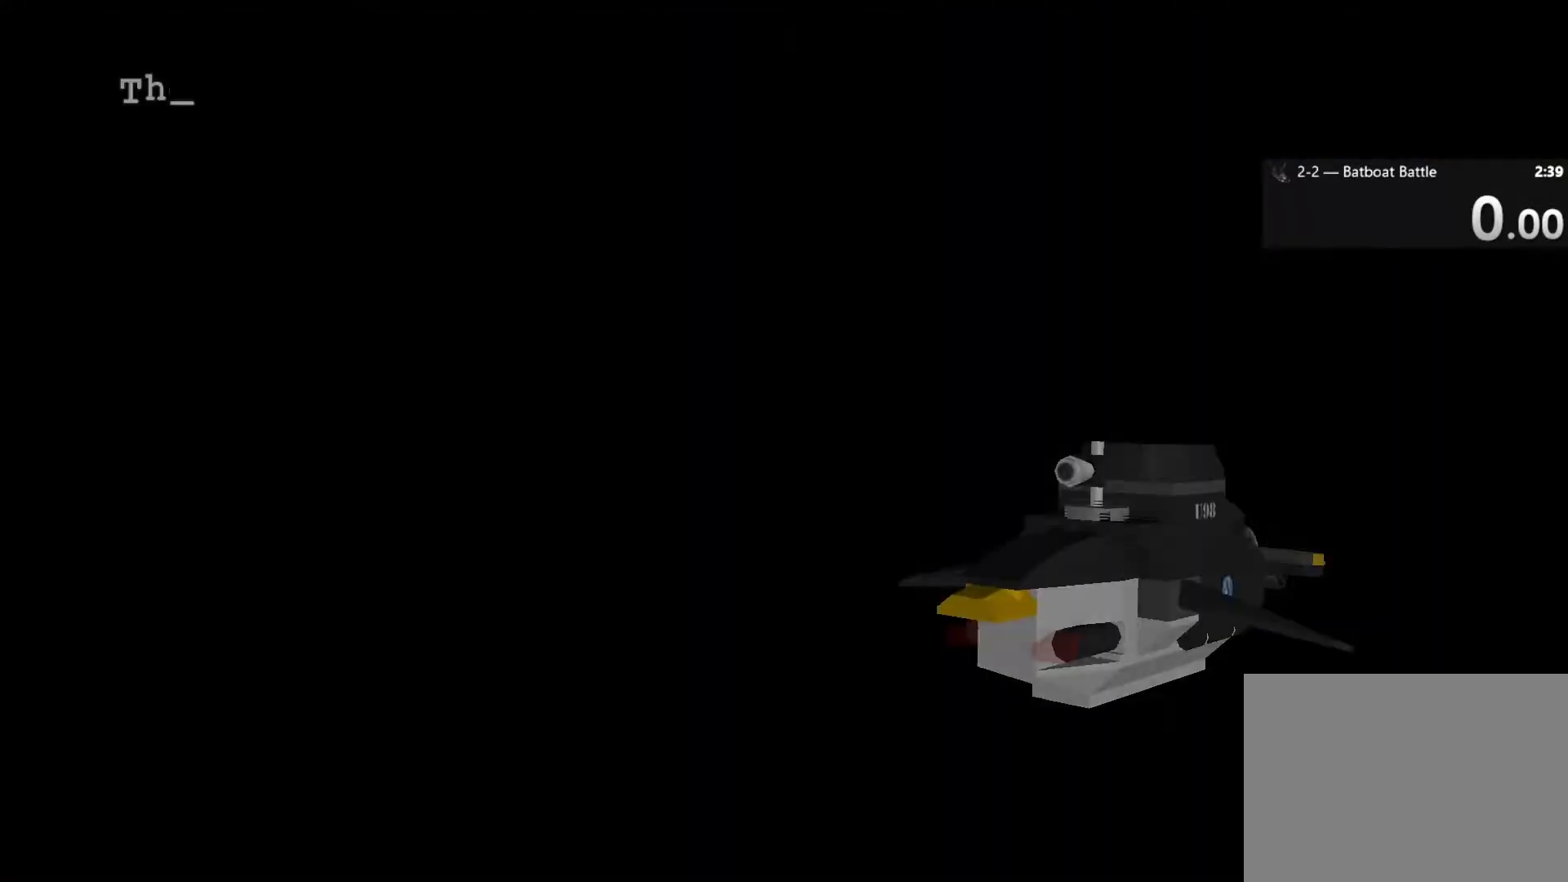
{"buttons": ["CROSS"], "left_stick": "up-right", "right_stick": "center", "events": [[17, "CROSS", "up"], [117, "CROSS", "down"], [200, "CROSS", "up"], [283, "CROSS", "down"], [350, "CROSS", "up"], [450, "CROSS", "down"]]}
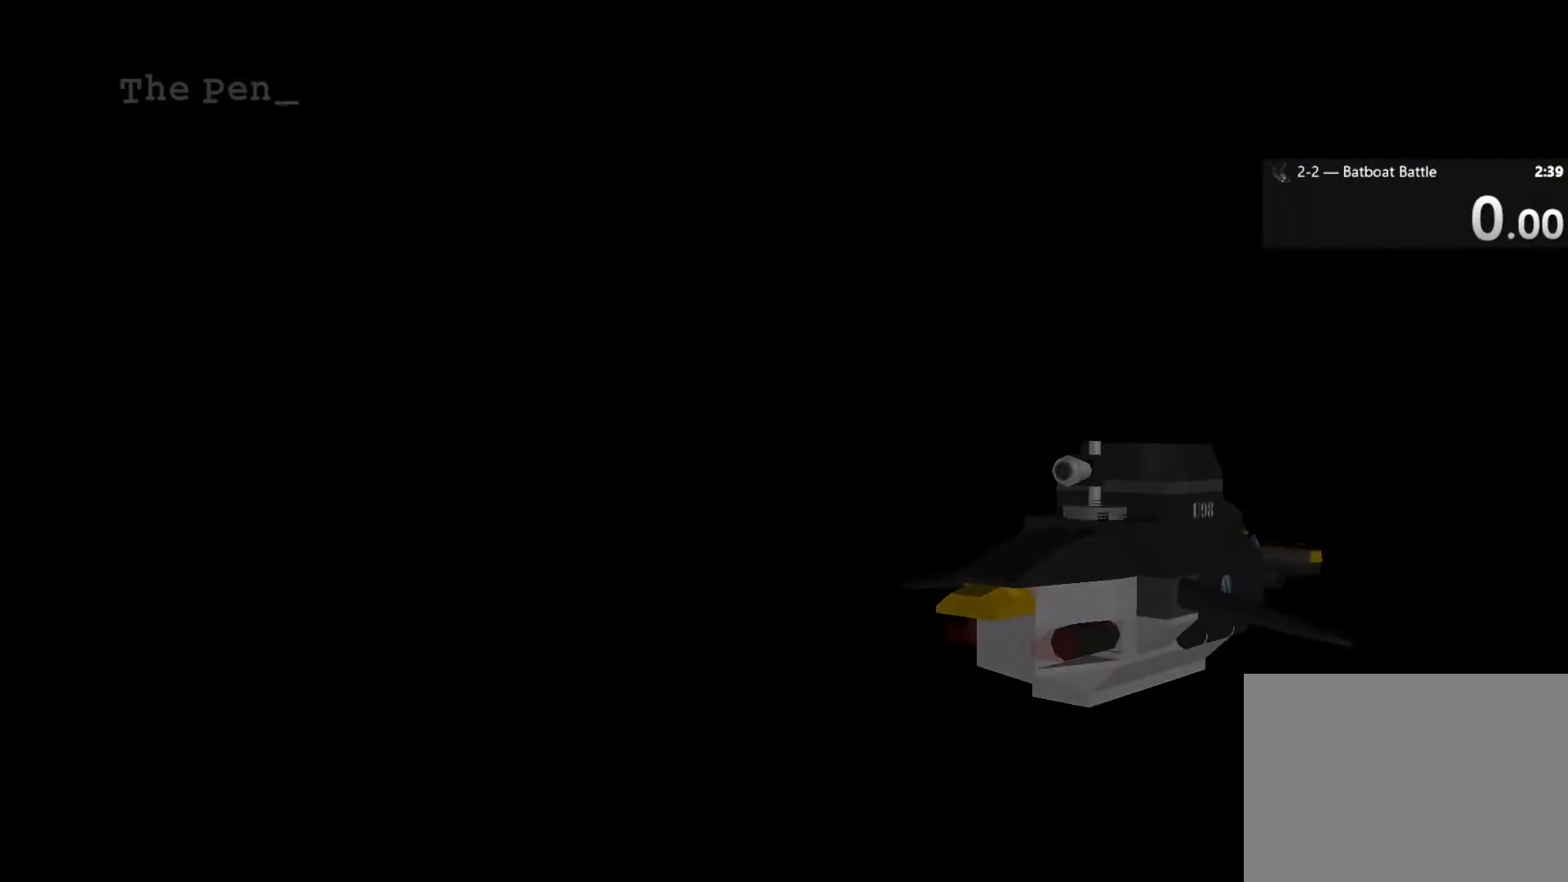
{"buttons": [], "left_stick": "up-right", "right_stick": "center", "events": [[17, "CROSS", "up"], [117, "CROSS", "down"], [167, "CROSS", "up"], [283, "CROSS", "down"], [333, "CROSS", "up"], [417, "CROSS", "down"], [500, "CROSS", "up"]]}
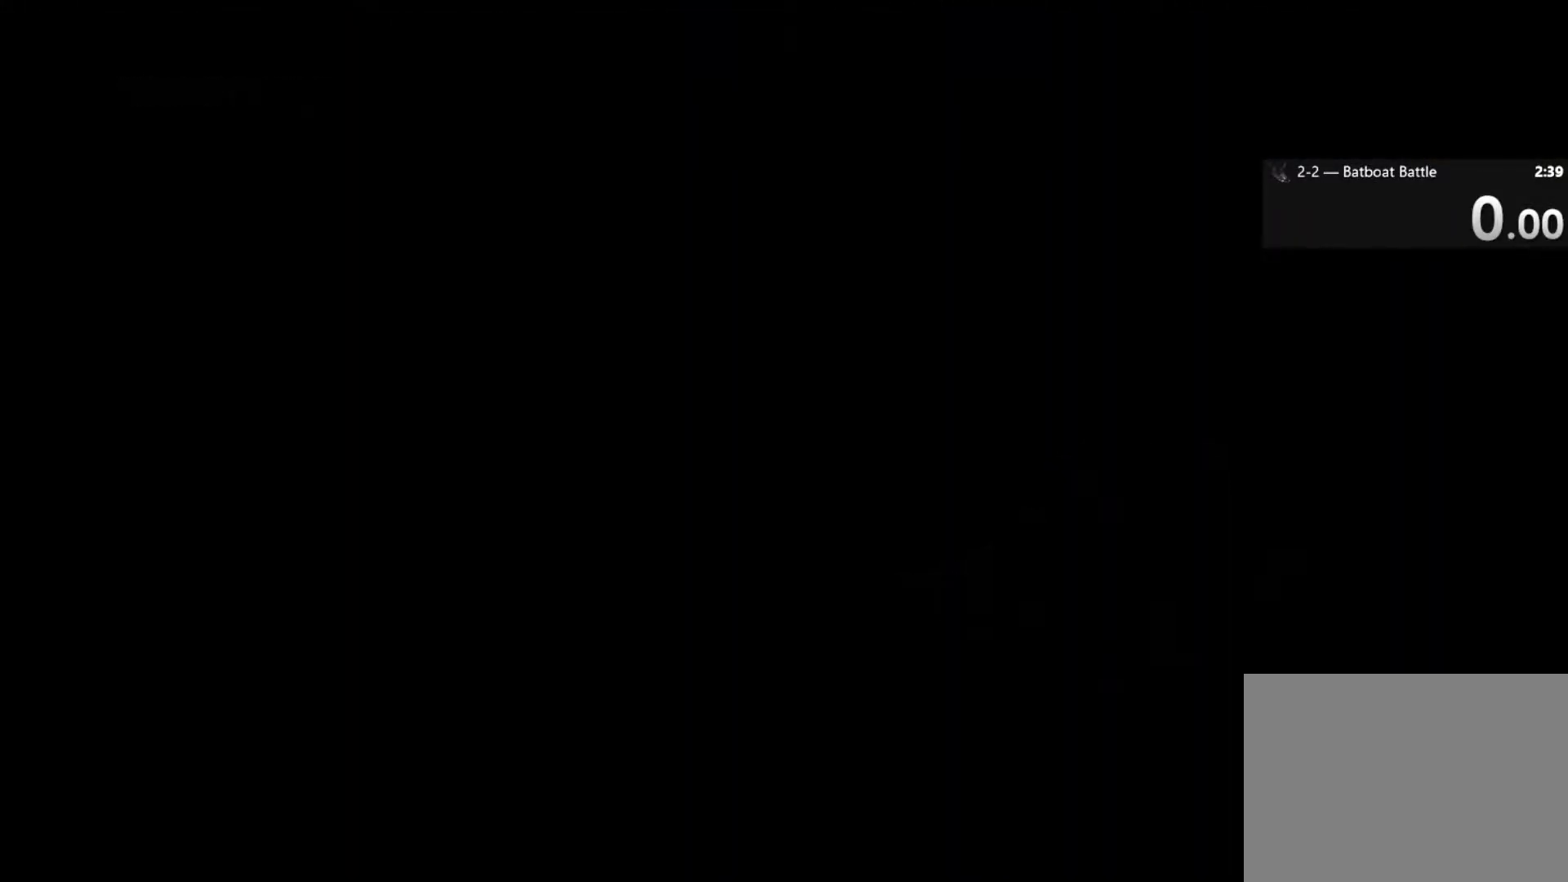
{"buttons": [], "left_stick": "up-right", "right_stick": "center", "events": [[100, "CROSS", "down"], [150, "CROSS", "up"], [250, "CROSS", "down"], [333, "CROSS", "up"], [433, "CROSS", "down"], [500, "CROSS", "up"]]}
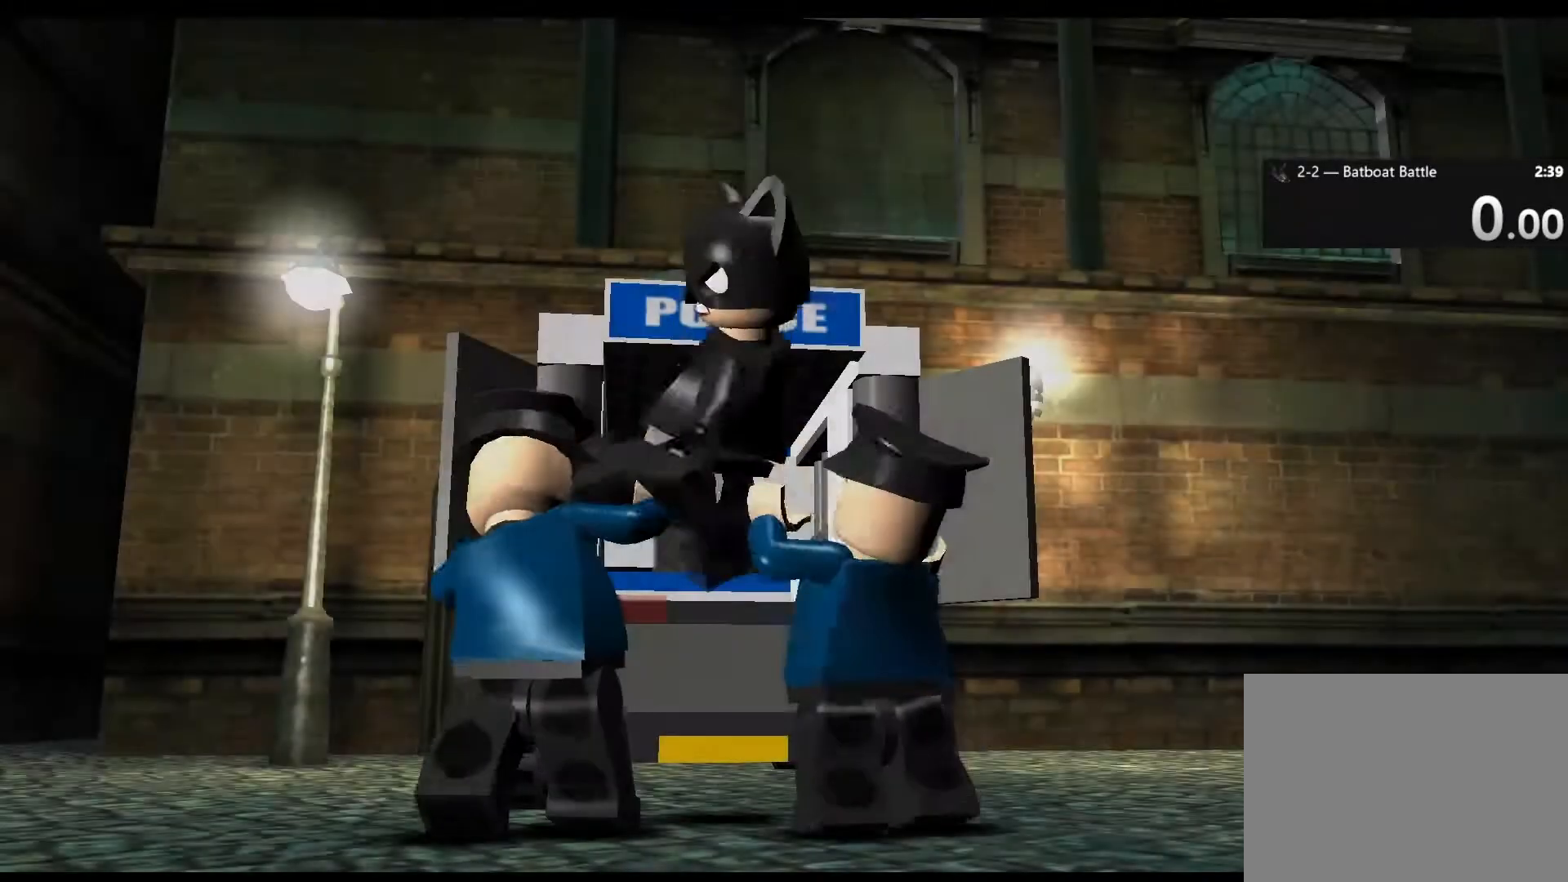
{"buttons": [], "left_stick": "up-right", "right_stick": "center", "events": [[100, "CROSS", "down"], [150, "CROSS", "up"], [250, "CROSS", "down"], [317, "CROSS", "up"], [433, "CROSS", "down"], [483, "CROSS", "up"]]}
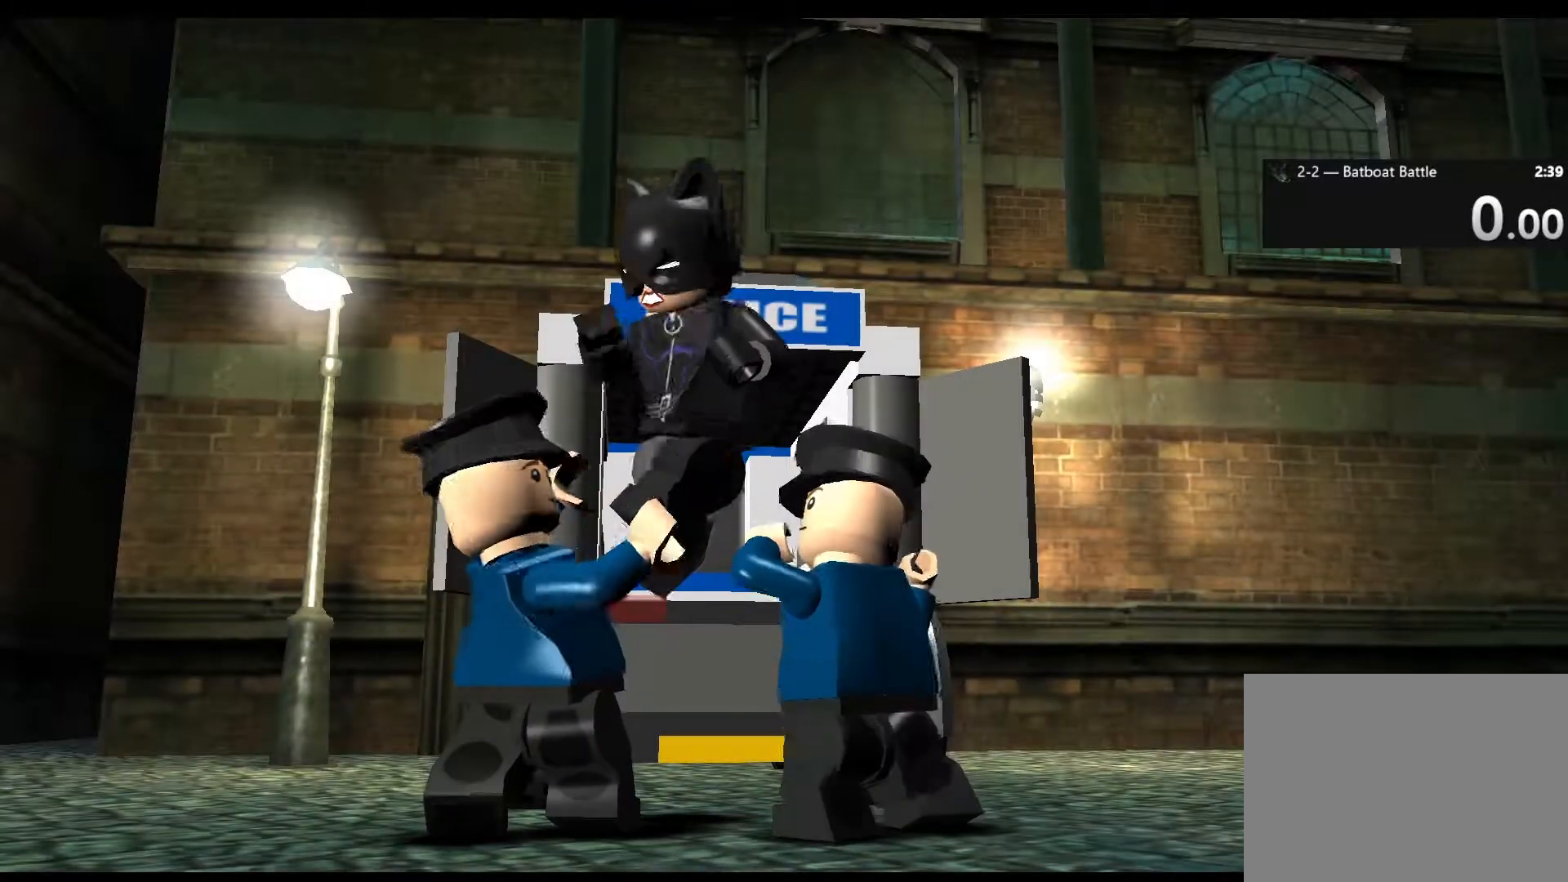
{"buttons": [], "left_stick": "up-right", "right_stick": "center", "events": [[67, "CROSS", "down"], [133, "CROSS", "up"], [217, "CROSS", "down"], [300, "CROSS", "up"]]}
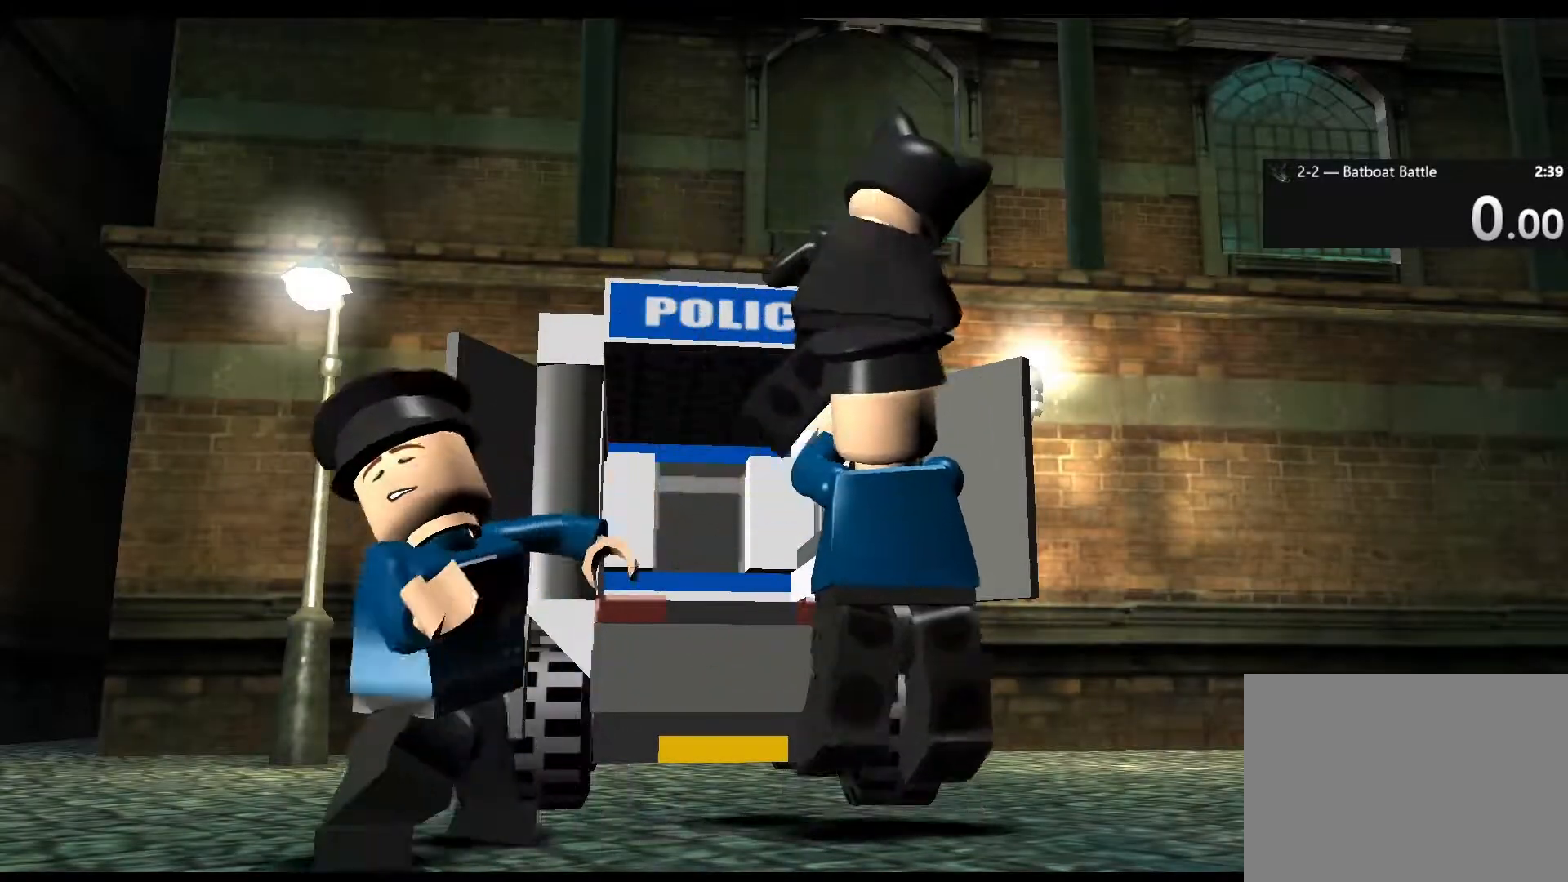
{"buttons": [], "left_stick": "up-right", "right_stick": "center", "events": [[17, "CROSS", "down"], [117, "CROSS", "up"], [133, "L2", "down"], [267, "L2", "up"]]}
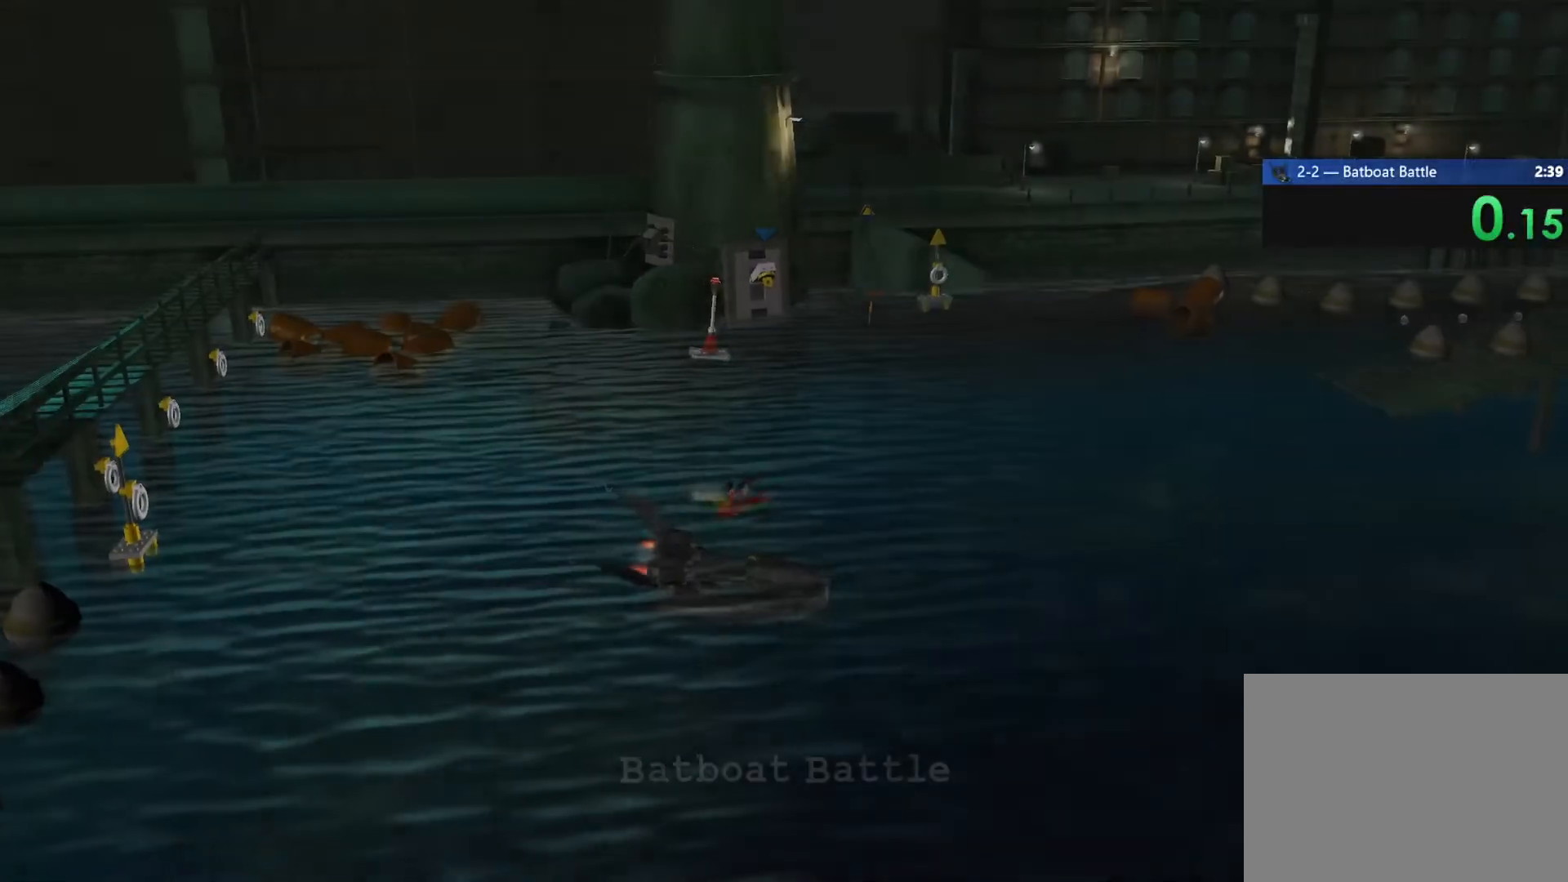
{"buttons": ["SQUARE"], "left_stick": "up-right", "right_stick": "center", "events": [[33, "SQUARE", "down"], [133, "SQUARE", "up"], [217, "SQUARE", "down"], [267, "SQUARE", "up"], [350, "SQUARE", "down"], [417, "SQUARE", "up"], [500, "SQUARE", "down"]]}
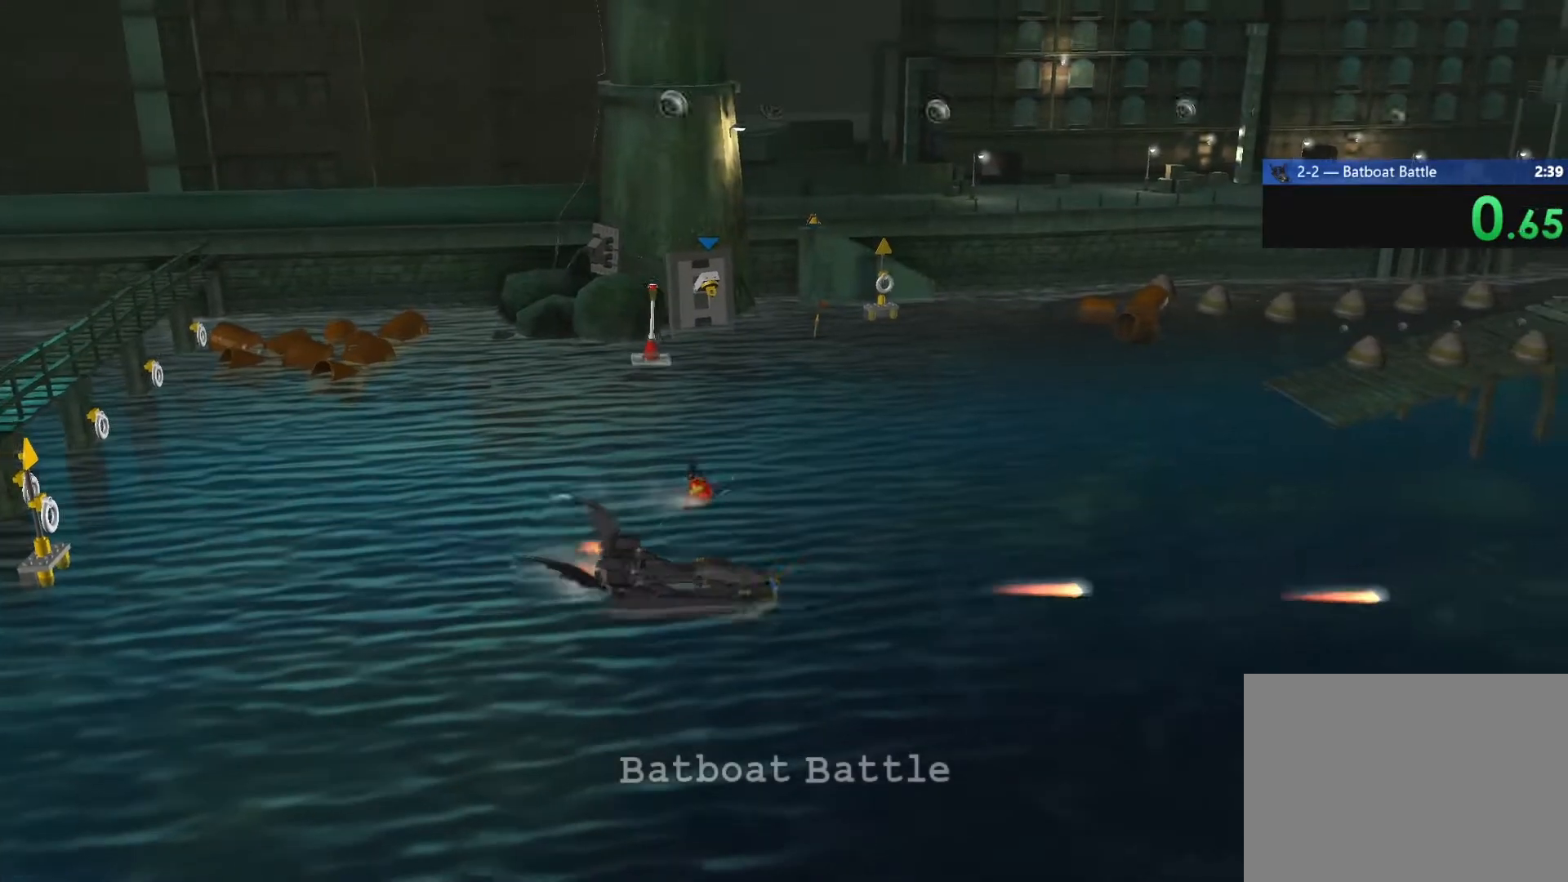
{"buttons": [], "left_stick": "right", "right_stick": "center", "events": [[67, "SQUARE", "up"], [150, "SQUARE", "down"], [200, "SQUARE", "up"], [300, "SQUARE", "down"], [350, "SQUARE", "up"], [367, "left_stick", "right"], [433, "SQUARE", "down"], [483, "SQUARE", "up"]]}
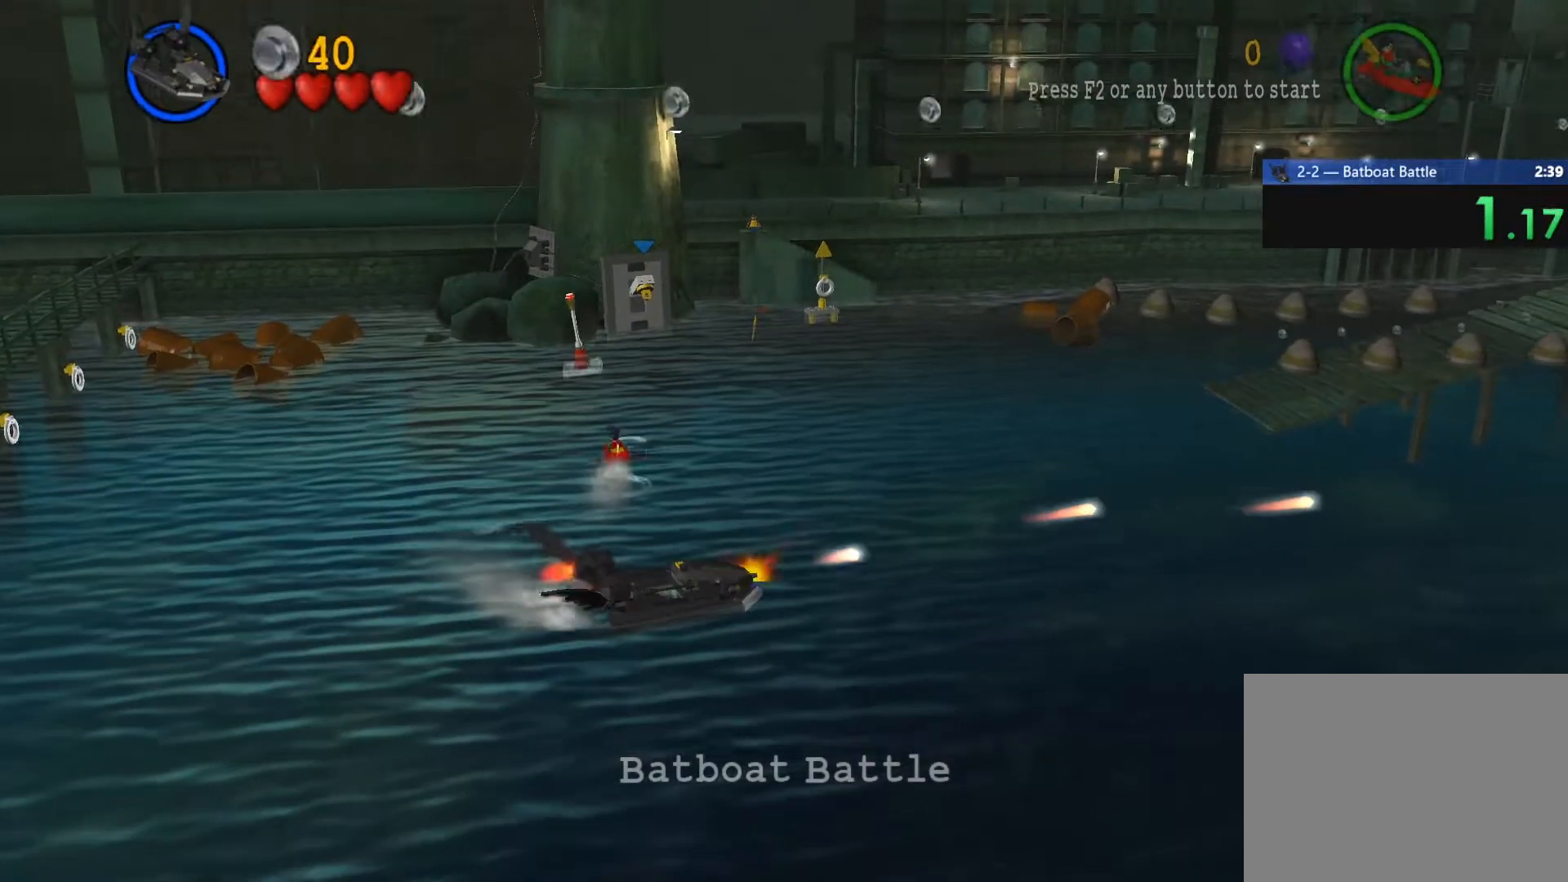
{"buttons": ["SQUARE"], "left_stick": "right", "right_stick": "center", "events": [[67, "SQUARE", "down"], [133, "SQUARE", "up"], [217, "SQUARE", "down"], [283, "SQUARE", "up"], [367, "SQUARE", "down"], [417, "SQUARE", "up"], [500, "SQUARE", "down"]]}
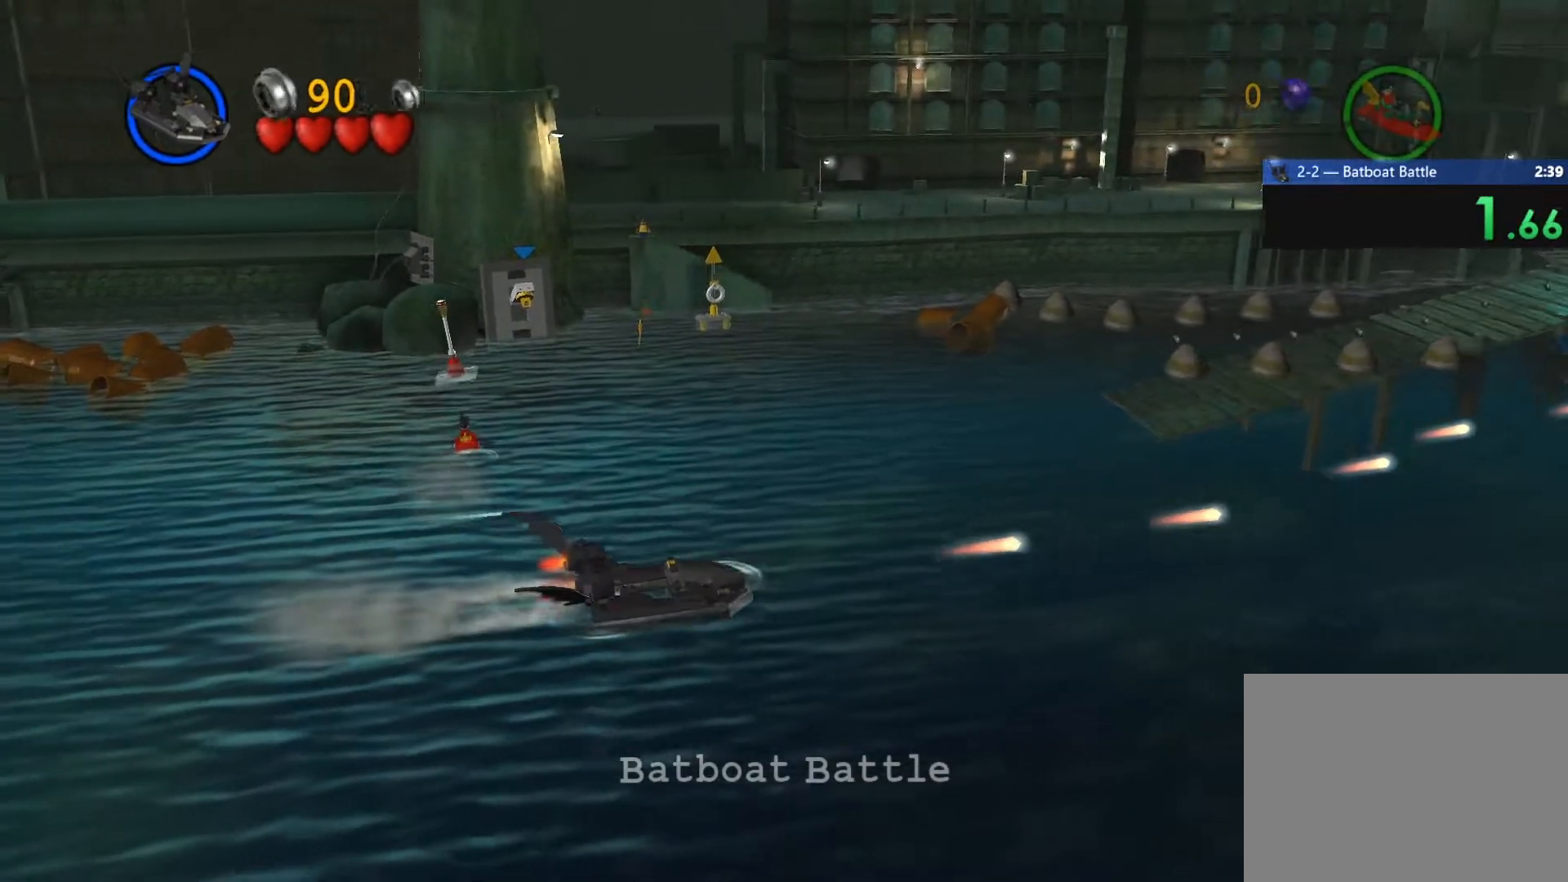
{"buttons": [], "left_stick": "right", "right_stick": "center", "events": [[67, "SQUARE", "up"], [150, "SQUARE", "down"], [200, "SQUARE", "up"], [300, "SQUARE", "down"], [350, "SQUARE", "up"], [433, "SQUARE", "down"], [500, "SQUARE", "up"]]}
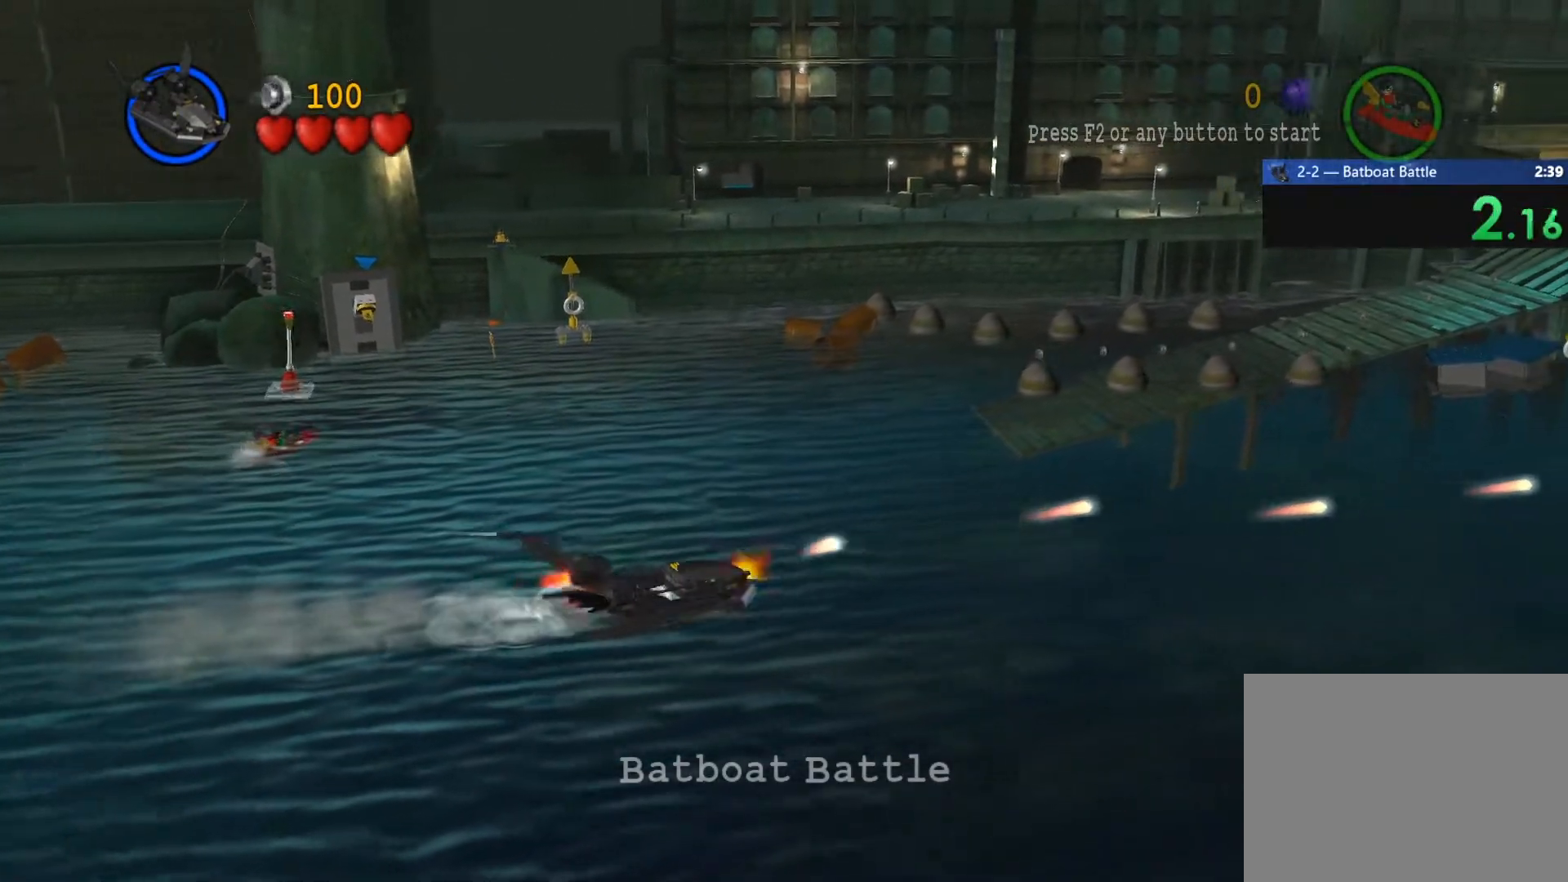
{"buttons": [], "left_stick": "right", "right_stick": "center", "events": [[83, "SQUARE", "down"], [150, "SQUARE", "up"], [233, "SQUARE", "down"], [300, "SQUARE", "up"], [383, "SQUARE", "down"], [433, "SQUARE", "up"]]}
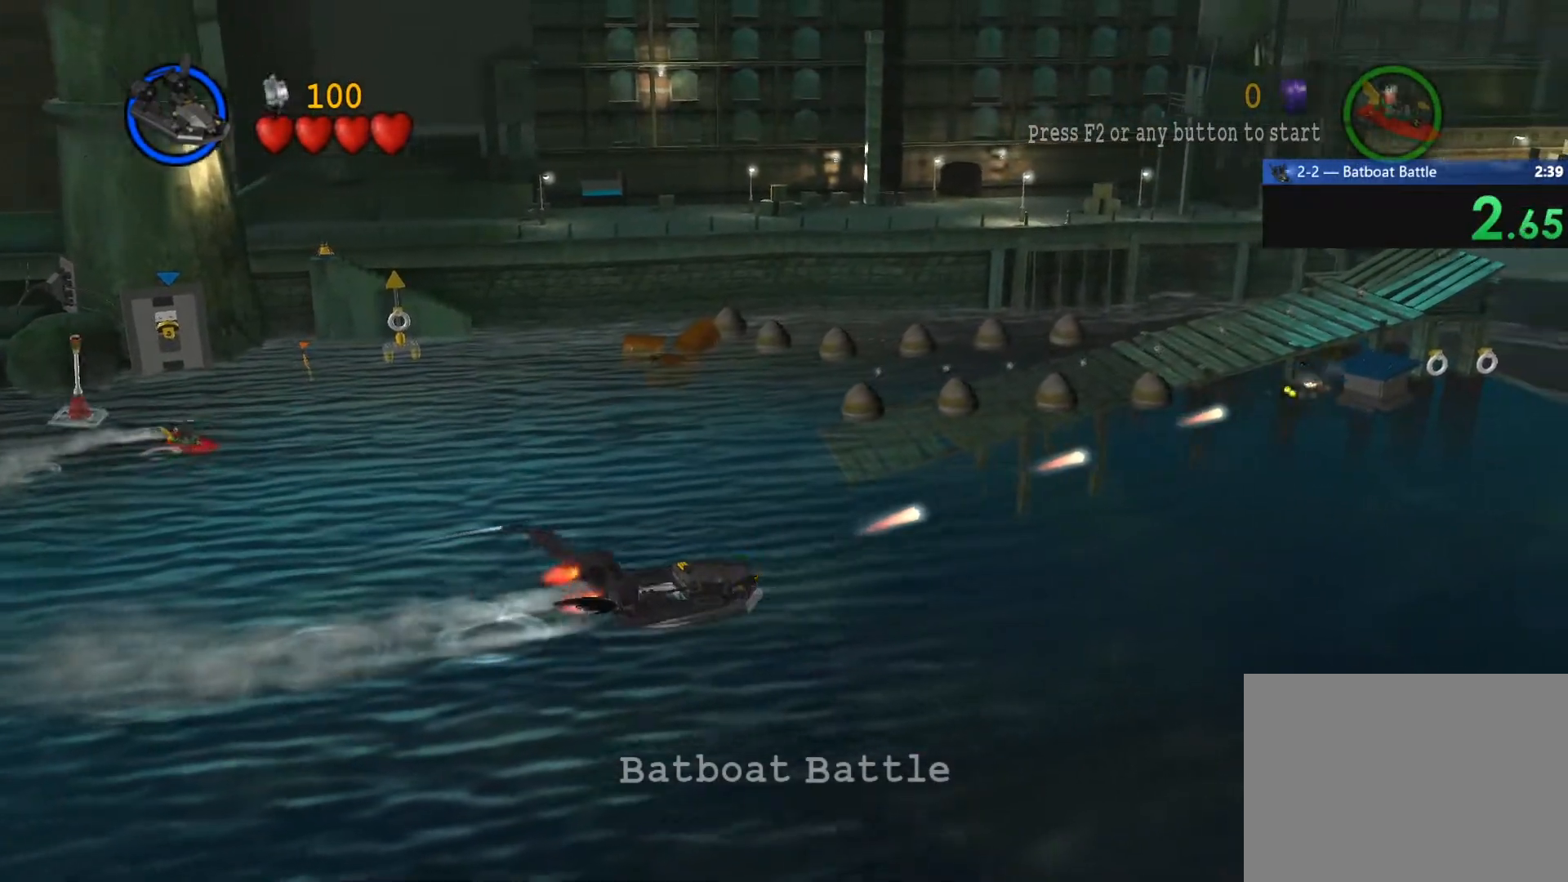
{"buttons": ["SQUARE"], "left_stick": "right", "right_stick": "center", "events": [[33, "SQUARE", "down"], [83, "SQUARE", "up"], [167, "SQUARE", "down"], [250, "SQUARE", "up"], [317, "SQUARE", "down"], [383, "SQUARE", "up"], [483, "SQUARE", "down"]]}
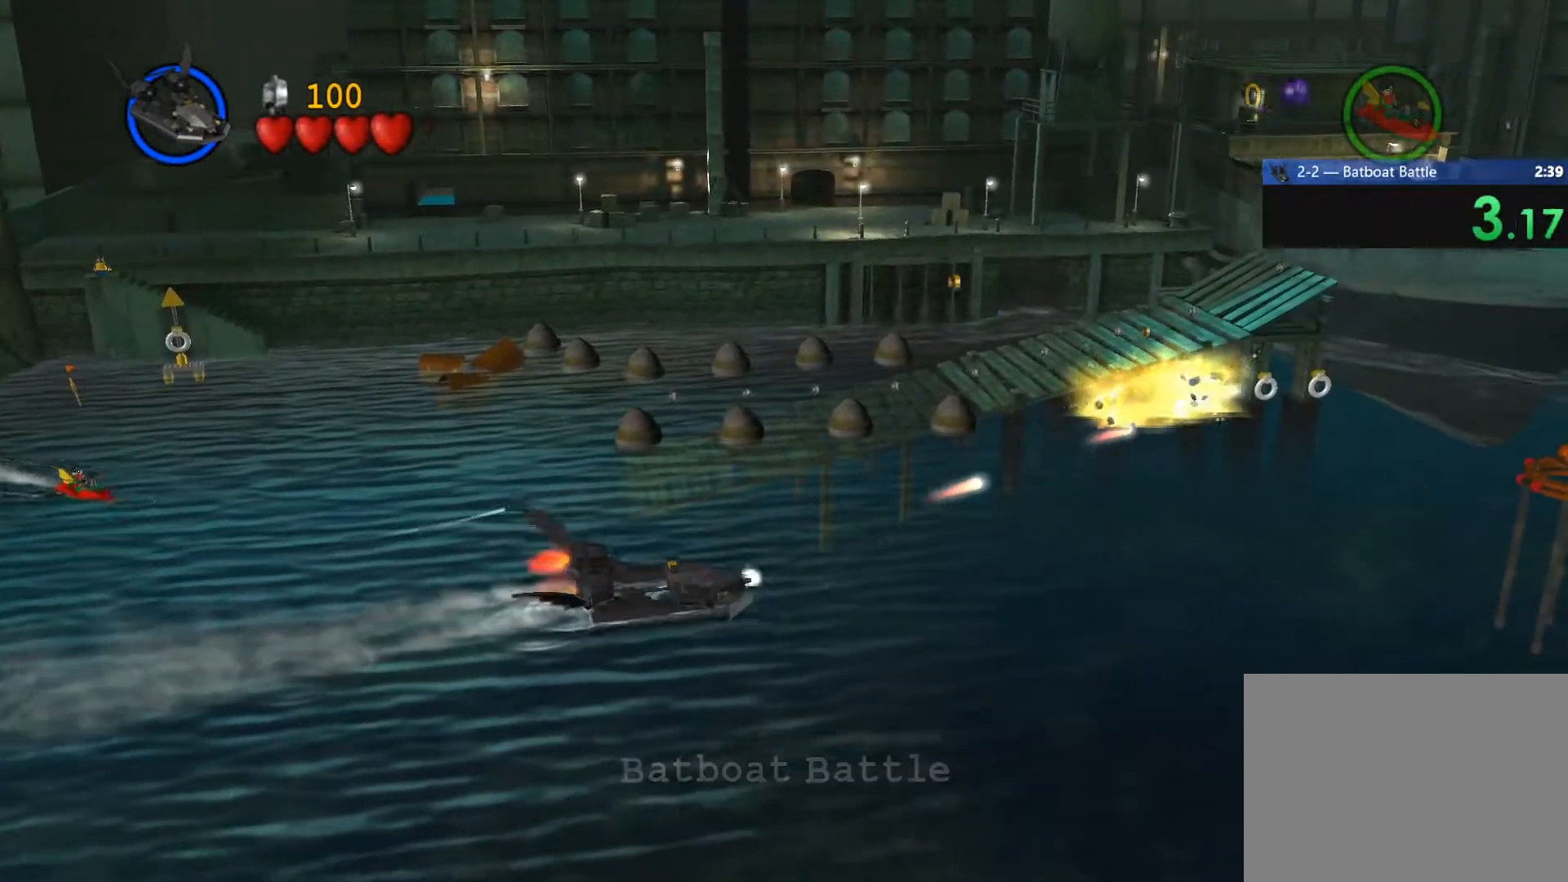
{"buttons": [], "left_stick": "right", "right_stick": "center", "events": [[50, "SQUARE", "up"], [150, "SQUARE", "down"], [200, "SQUARE", "up"], [300, "SQUARE", "down"], [367, "SQUARE", "up"], [450, "SQUARE", "down"], [500, "SQUARE", "up"]]}
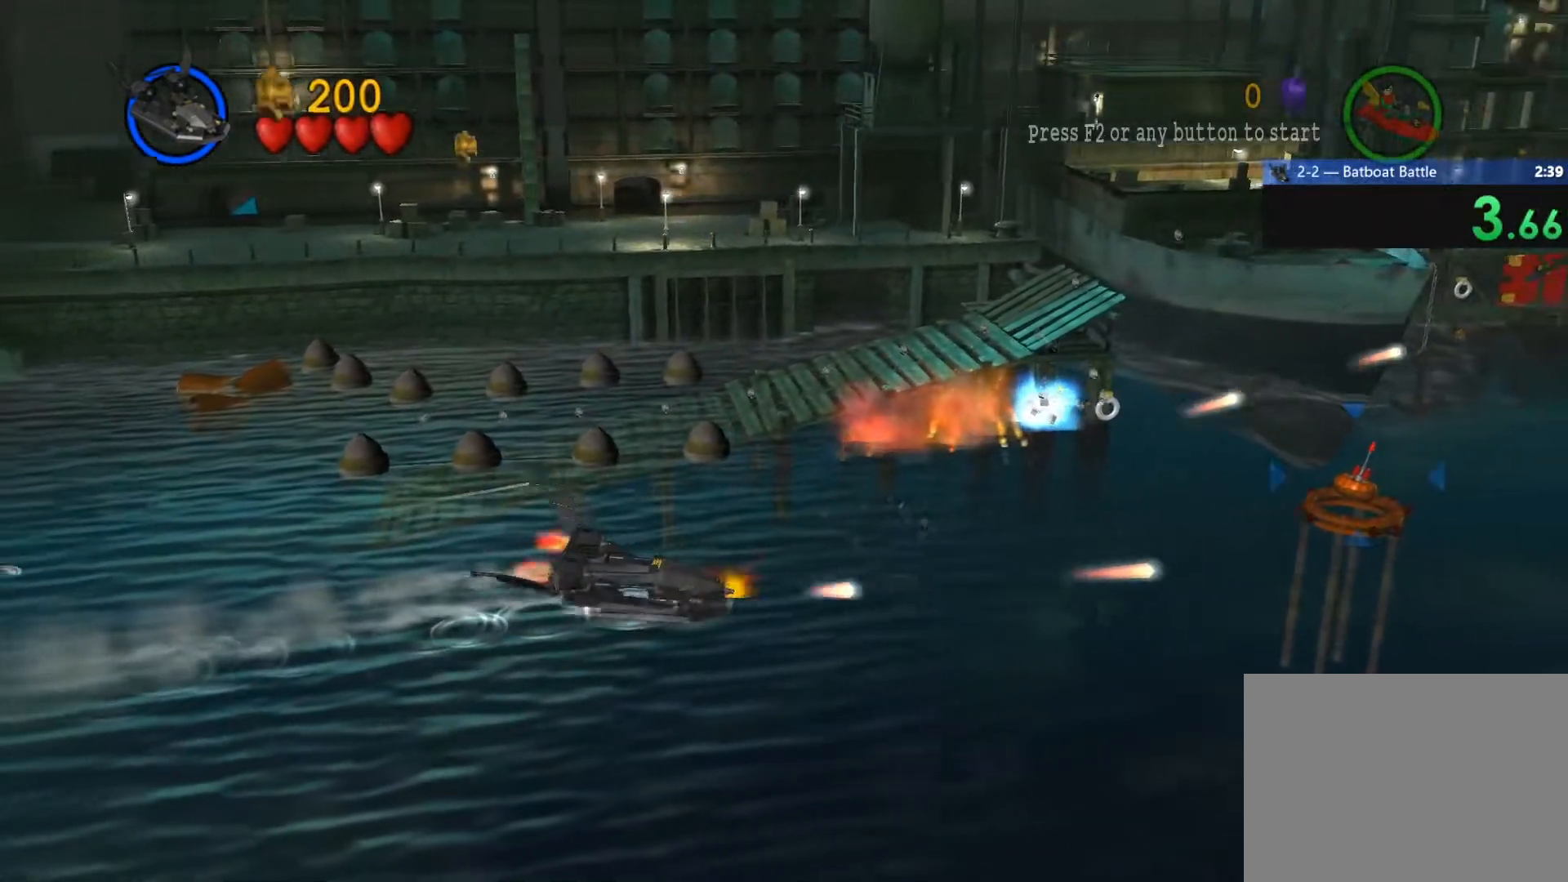
{"buttons": [], "left_stick": "right", "right_stick": "center", "events": [[100, "SQUARE", "down"], [150, "SQUARE", "up"], [250, "SQUARE", "down"], [300, "SQUARE", "up"], [400, "SQUARE", "down"], [450, "SQUARE", "up"]]}
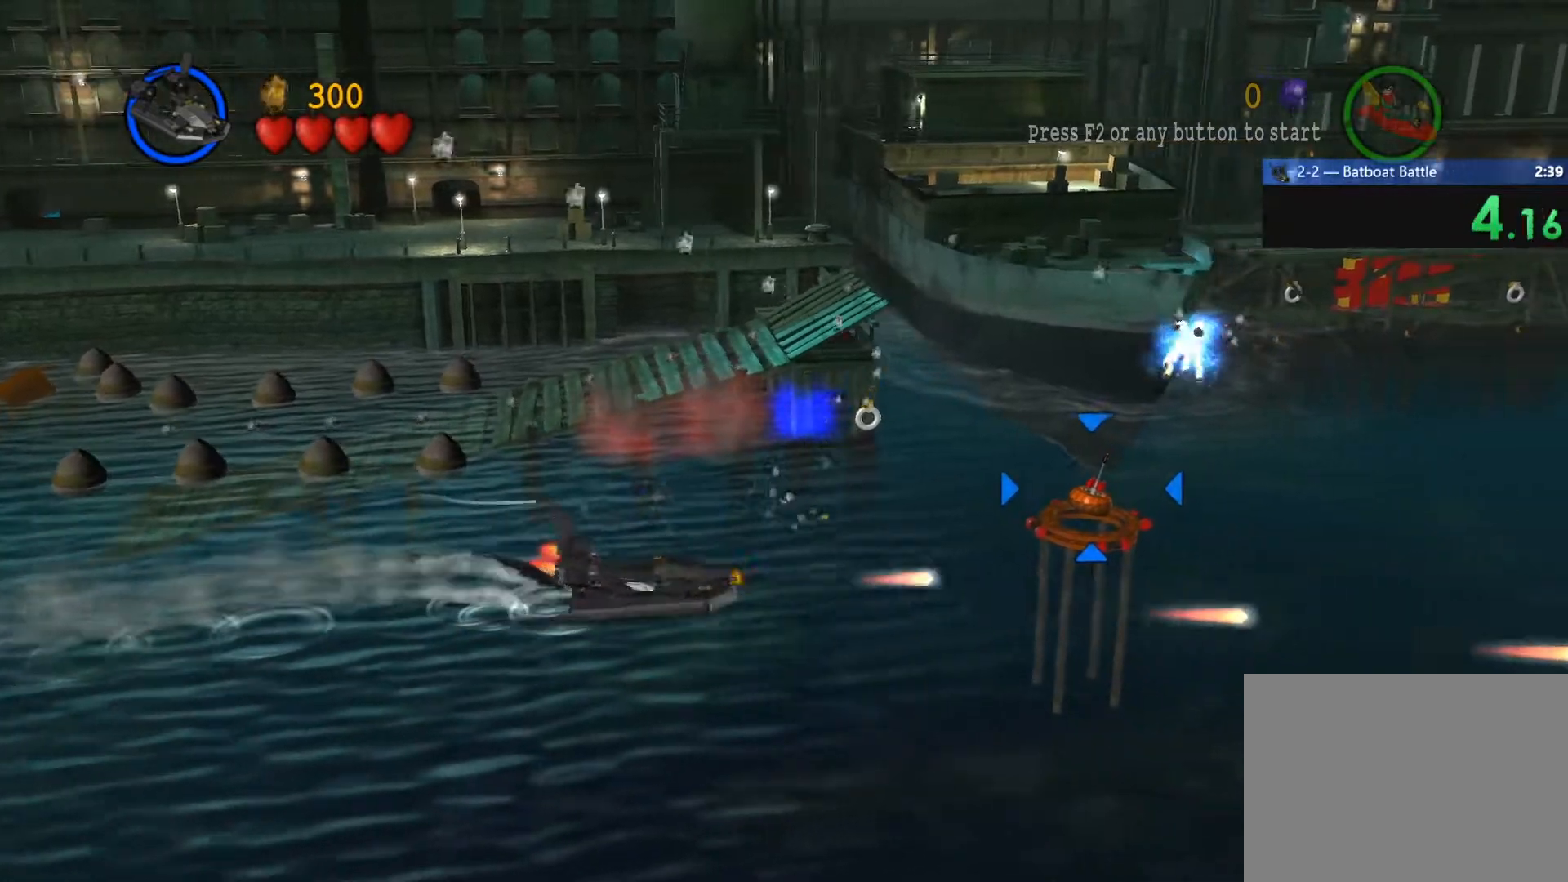
{"buttons": ["SQUARE"], "left_stick": "right", "right_stick": "center", "events": [[50, "SQUARE", "down"], [117, "SQUARE", "up"], [200, "SQUARE", "down"], [250, "SQUARE", "up"], [350, "SQUARE", "down"], [400, "SQUARE", "up"], [500, "SQUARE", "down"]]}
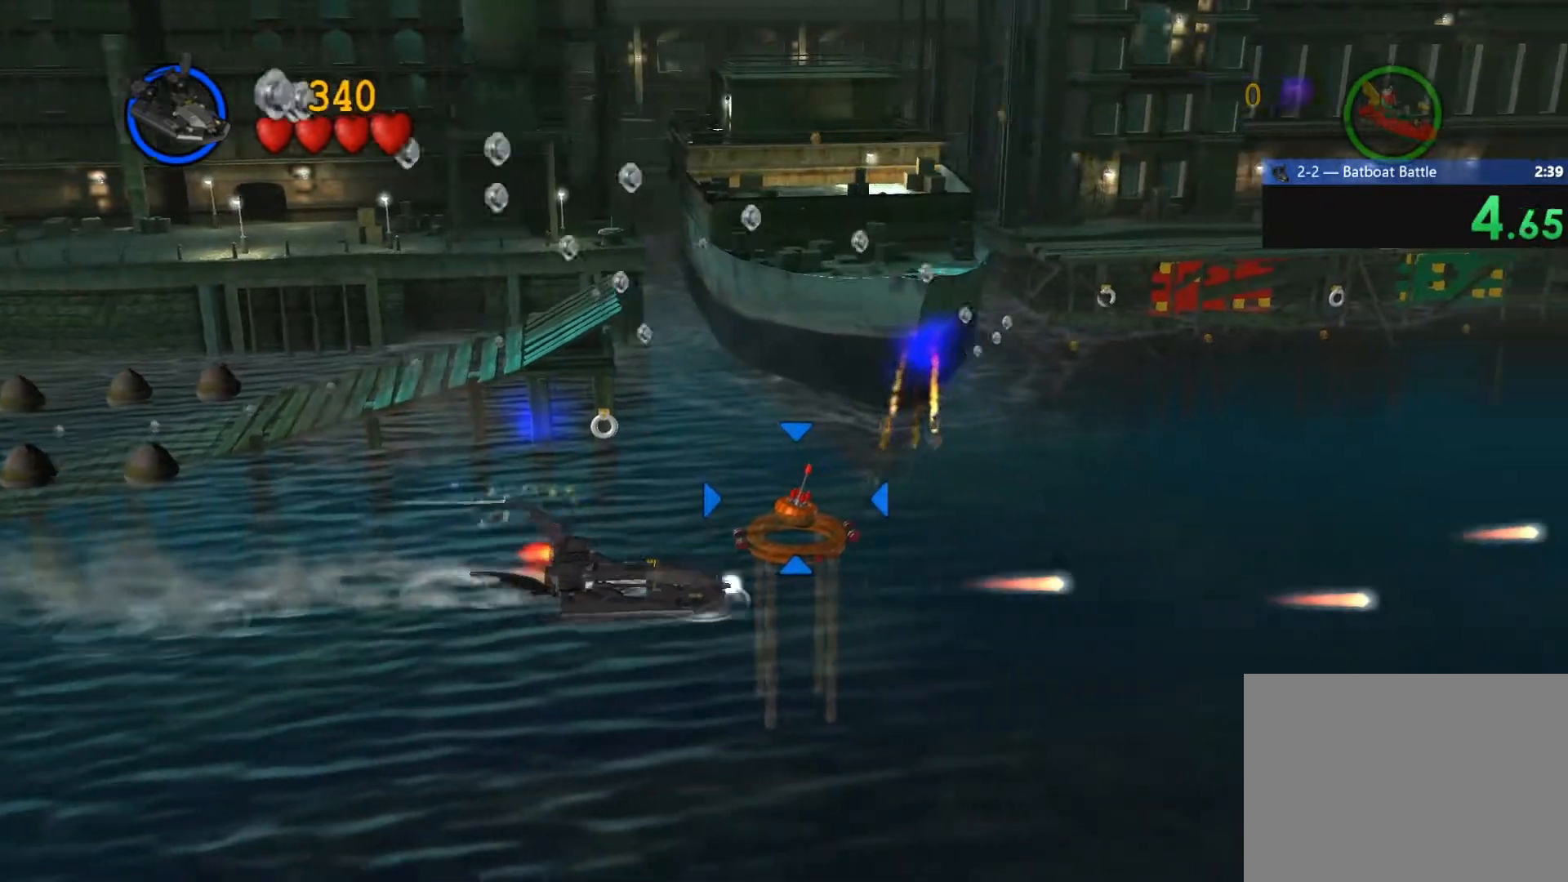
{"buttons": [], "left_stick": "right", "right_stick": "center", "events": [[50, "SQUARE", "up"], [150, "SQUARE", "down"], [200, "SQUARE", "up"], [267, "SQUARE", "down"], [350, "SQUARE", "up"], [433, "SQUARE", "down"], [483, "SQUARE", "up"]]}
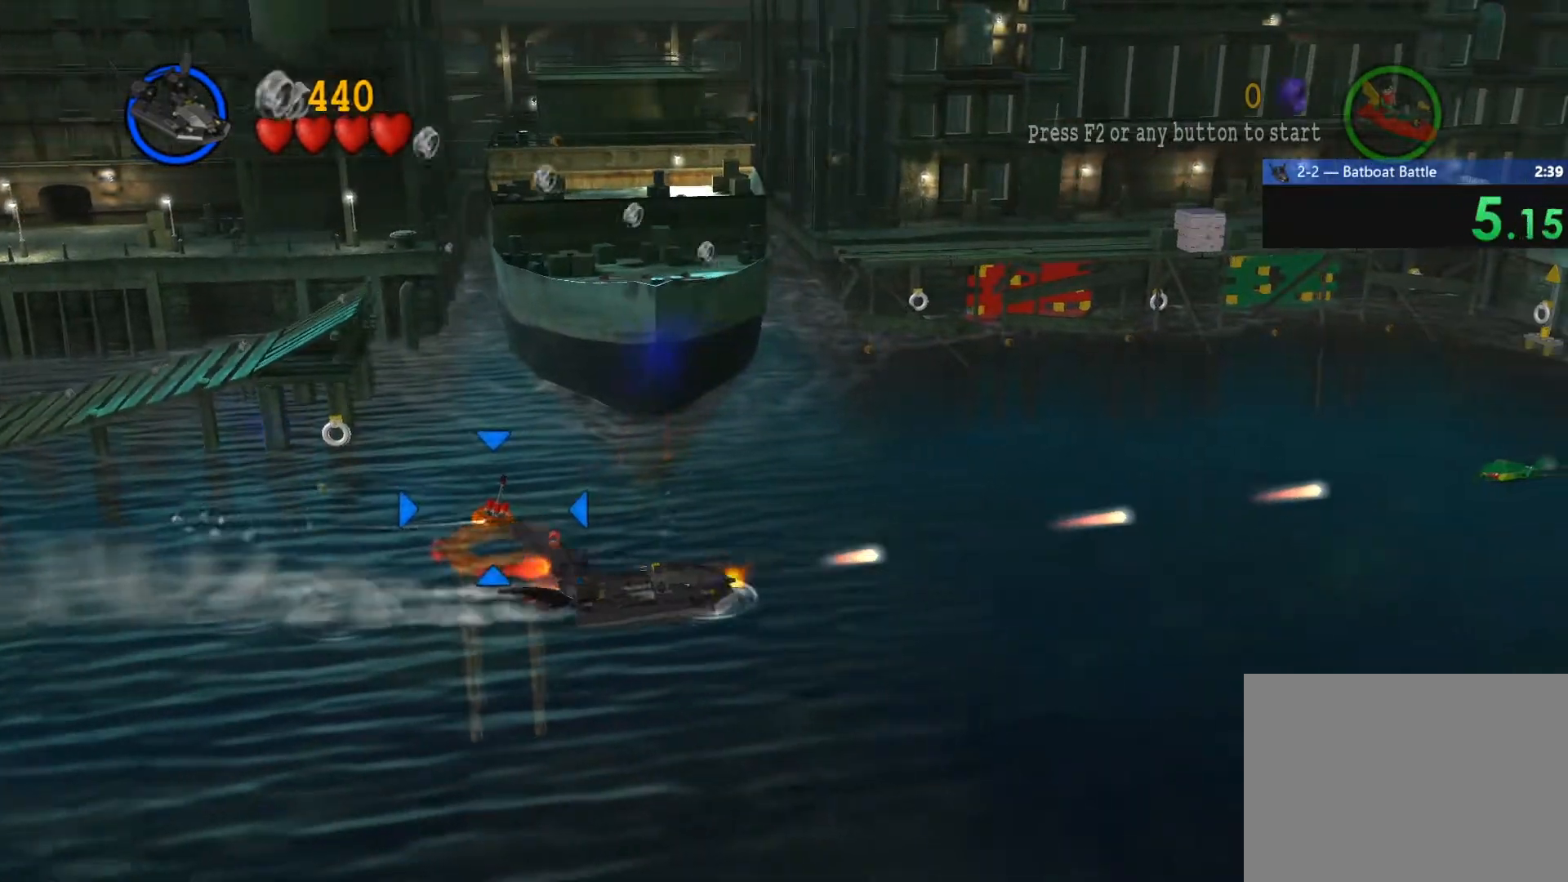
{"buttons": ["SQUARE"], "left_stick": "right", "right_stick": "center", "events": [[67, "SQUARE", "down"], [117, "SQUARE", "up"], [200, "SQUARE", "down"], [250, "SQUARE", "up"], [350, "SQUARE", "down"], [400, "SQUARE", "up"], [467, "SQUARE", "down"]]}
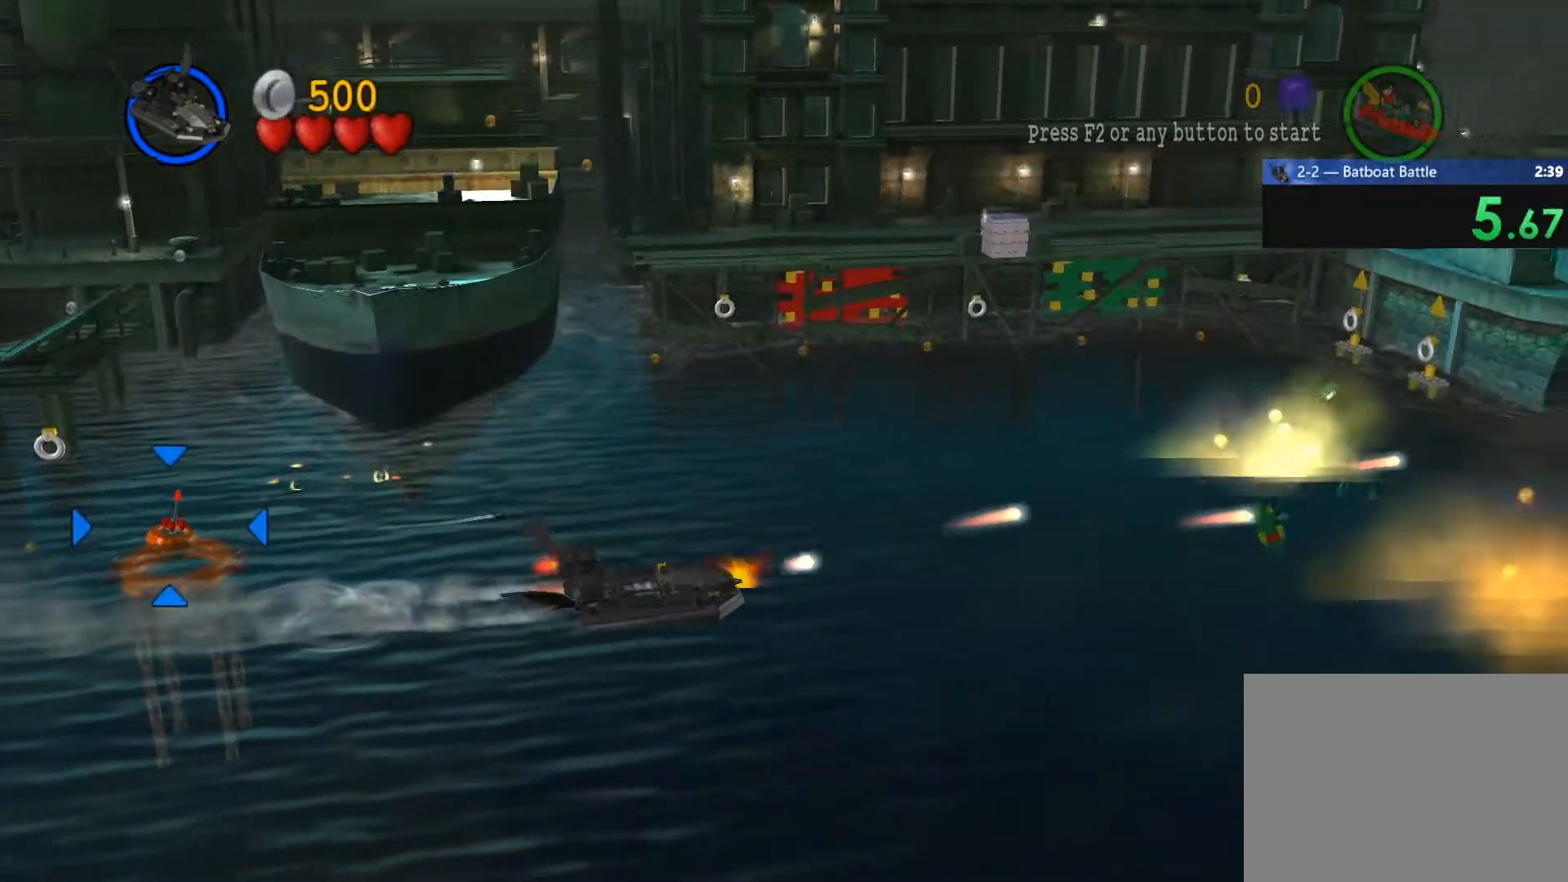
{"buttons": [], "left_stick": "right", "right_stick": "center", "events": [[17, "SQUARE", "up"], [117, "CIRCLE", "down"], [217, "CIRCLE", "up"]]}
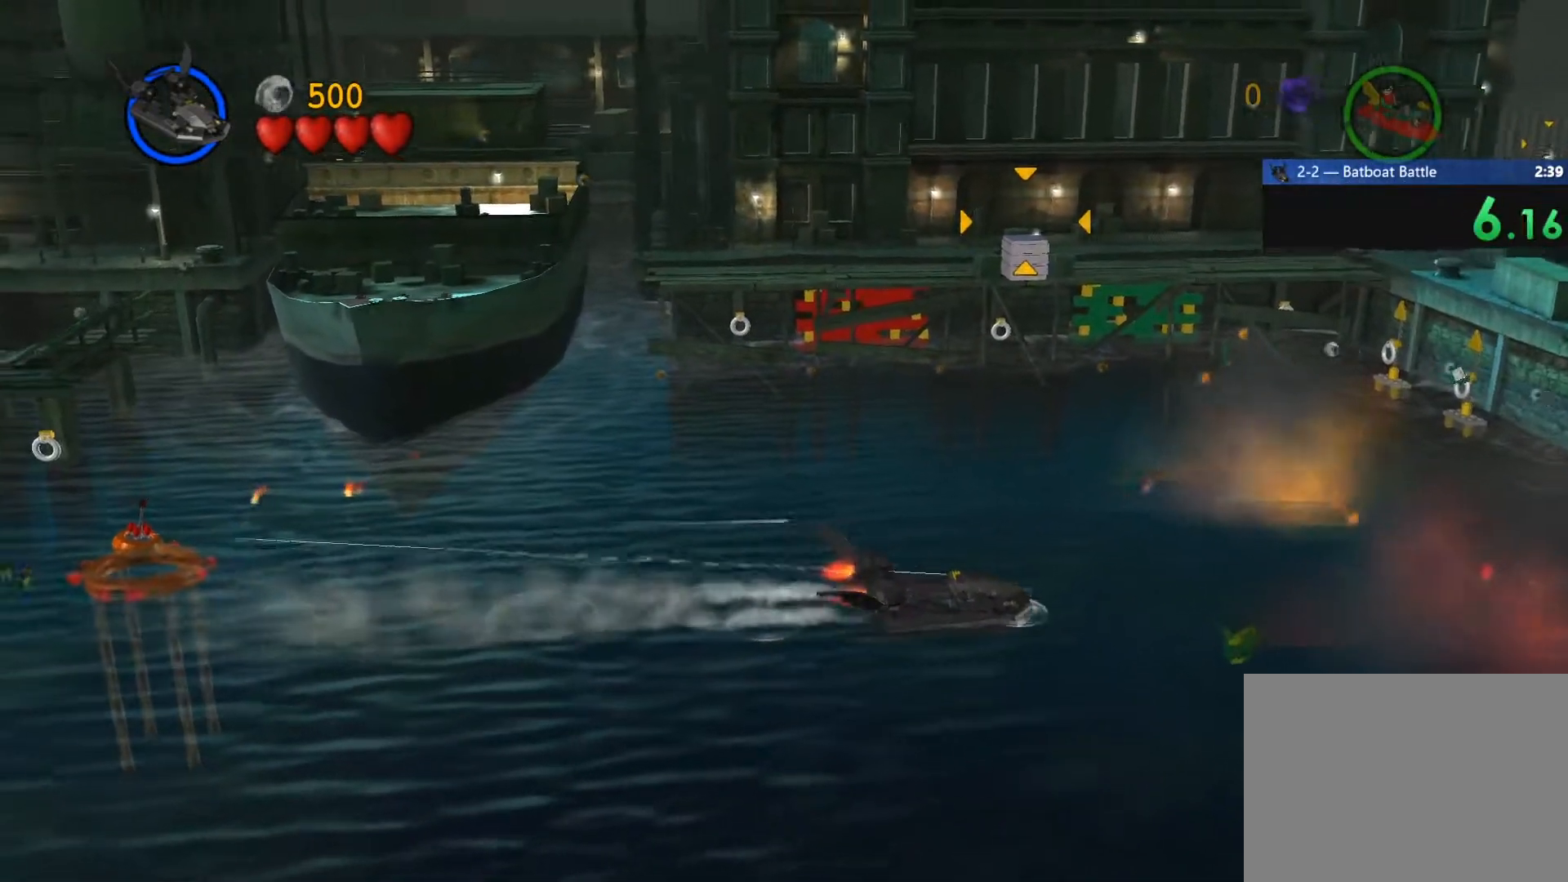
{"buttons": [], "left_stick": "down-left", "right_stick": "center", "events": [[233, "left_stick", "center"], [500, "left_stick", "down-left"]]}
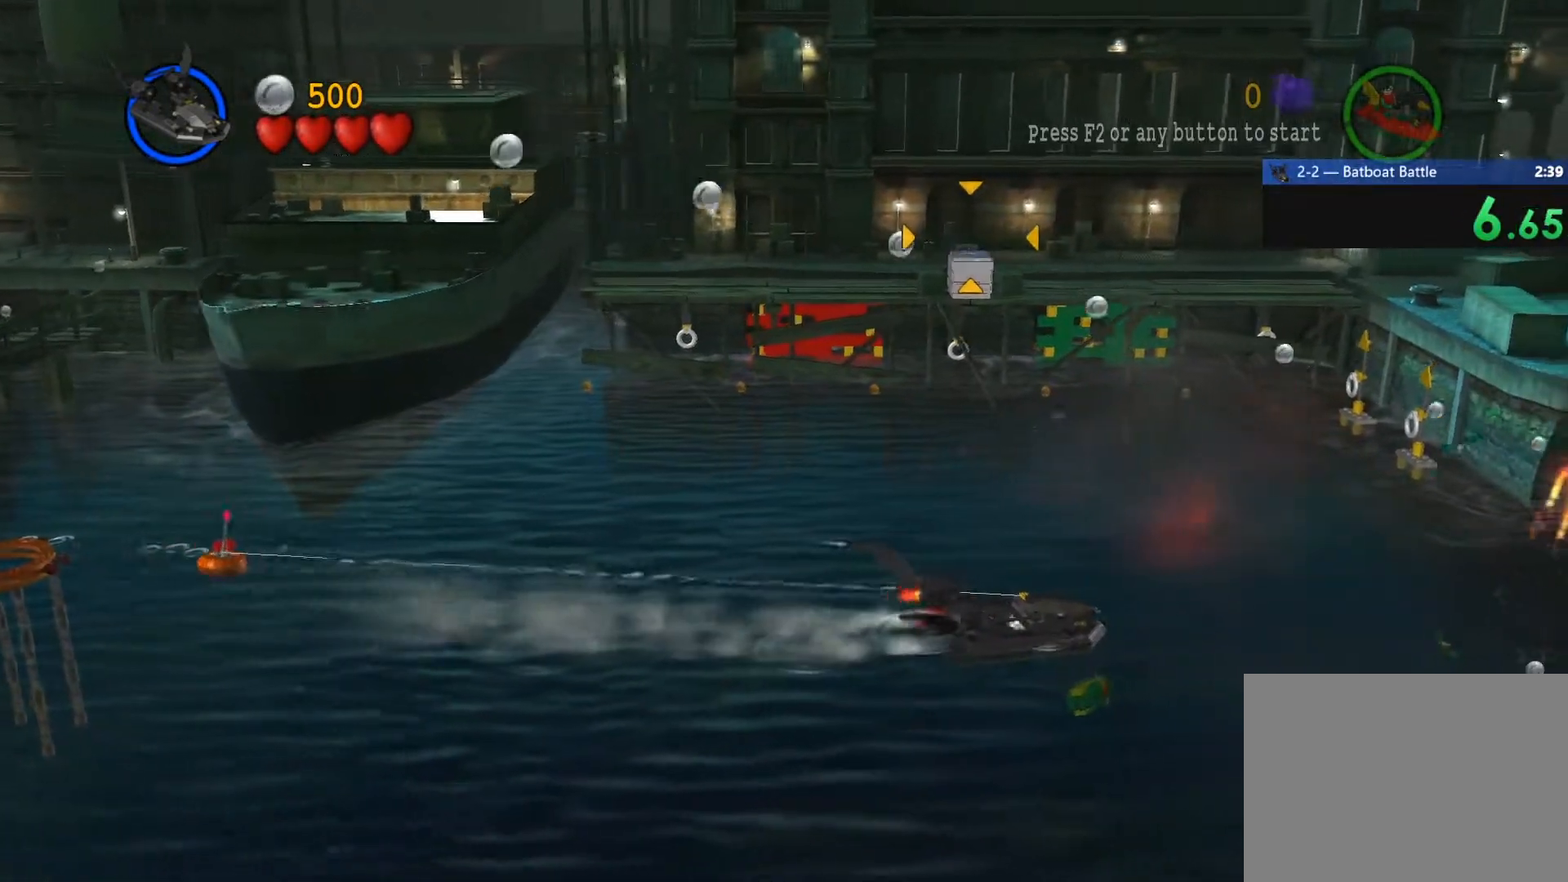
{"buttons": [], "left_stick": "center", "right_stick": "center", "events": [[100, "CIRCLE", "down"], [150, "left_stick", "center"], [200, "CIRCLE", "up"]]}
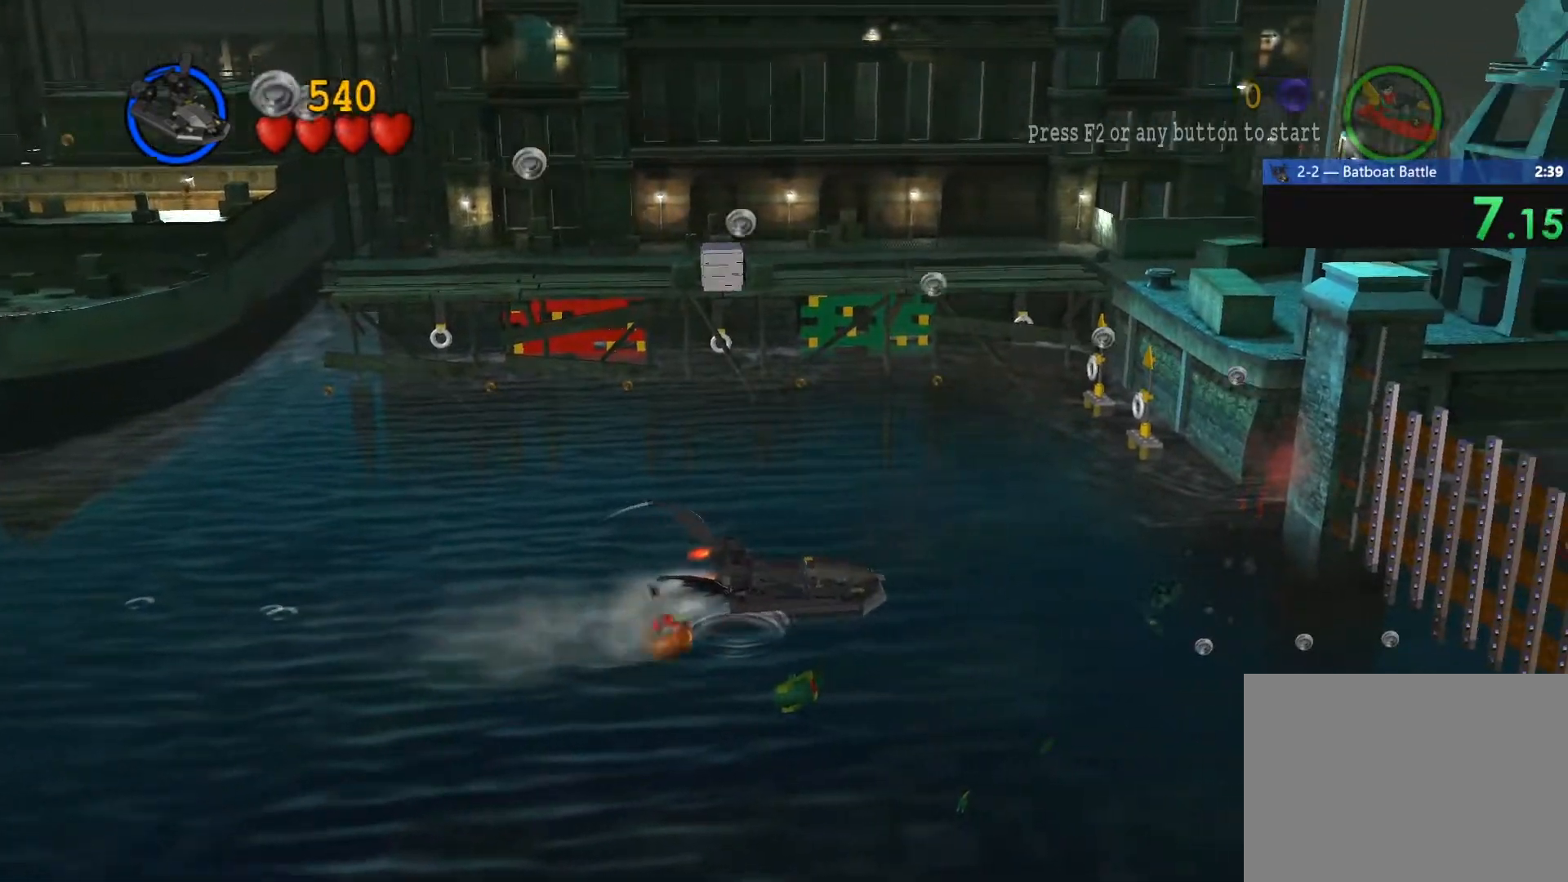
{"buttons": [], "left_stick": "down-right", "right_stick": "center", "events": [[267, "left_stick", "down"], [333, "left_stick", "down-right"]]}
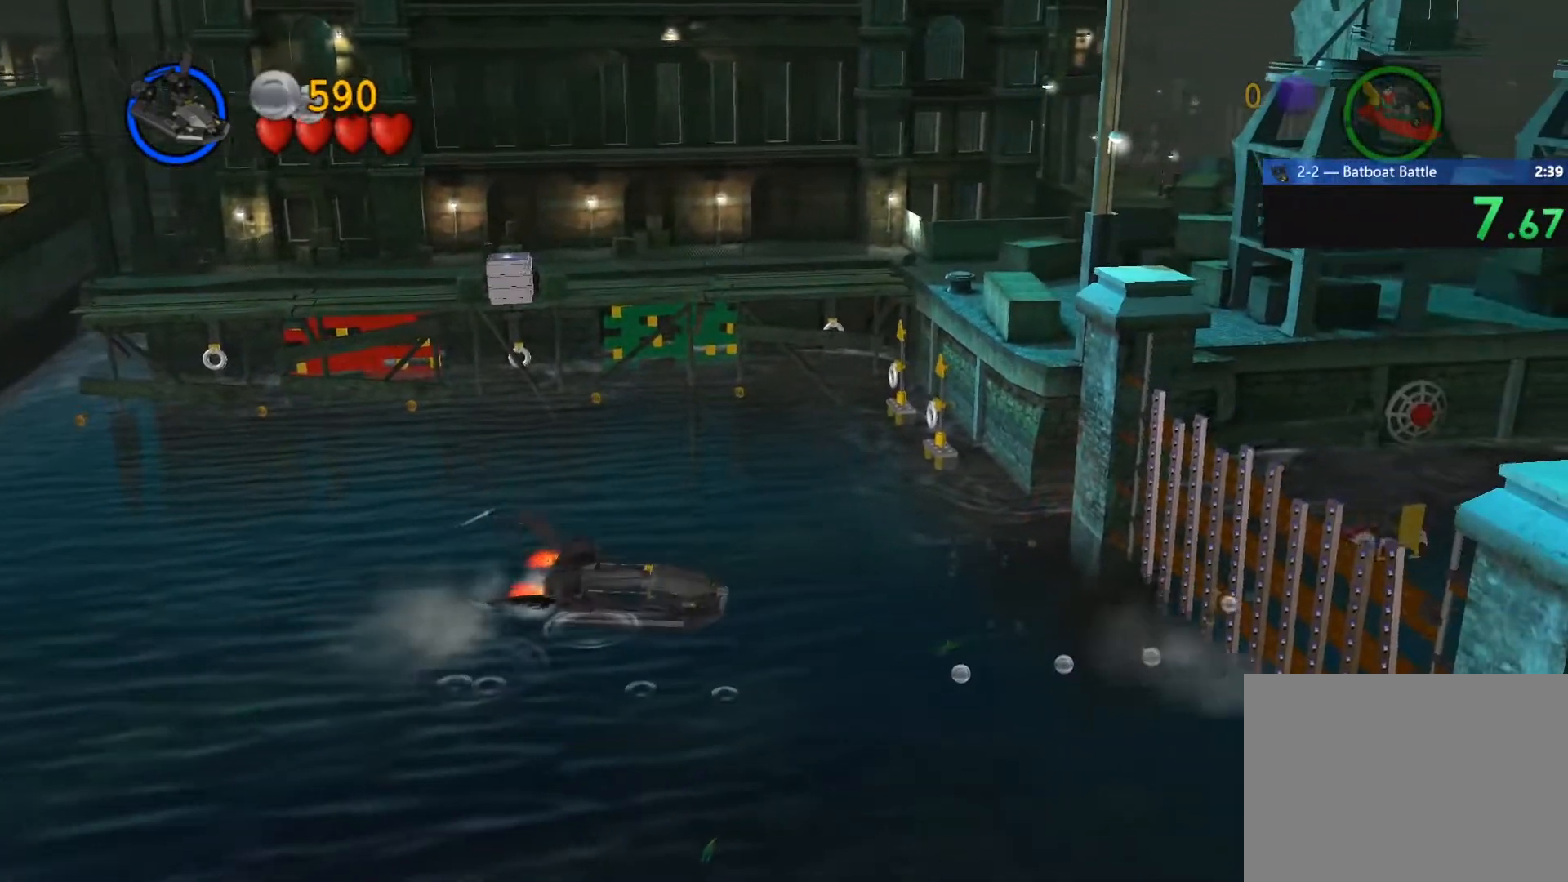
{"buttons": [], "left_stick": "down-right", "right_stick": "center", "events": [[417, "SQUARE", "down"], [483, "SQUARE", "up"]]}
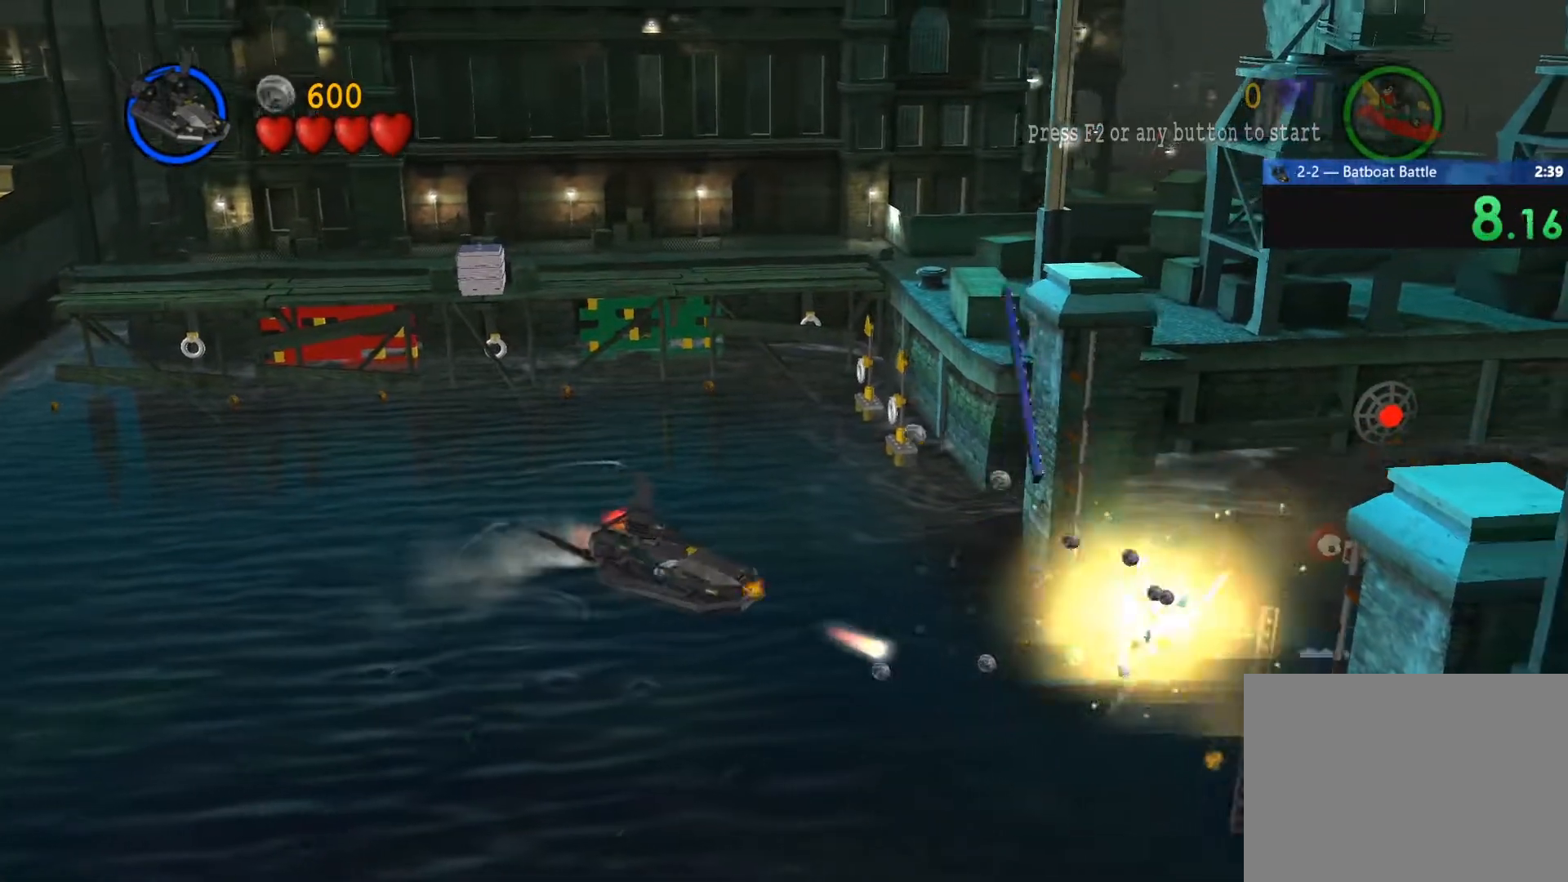
{"buttons": [], "left_stick": "down-right", "right_stick": "center", "events": [[67, "SQUARE", "down"], [150, "SQUARE", "up"], [250, "SQUARE", "down"], [317, "SQUARE", "up"]]}